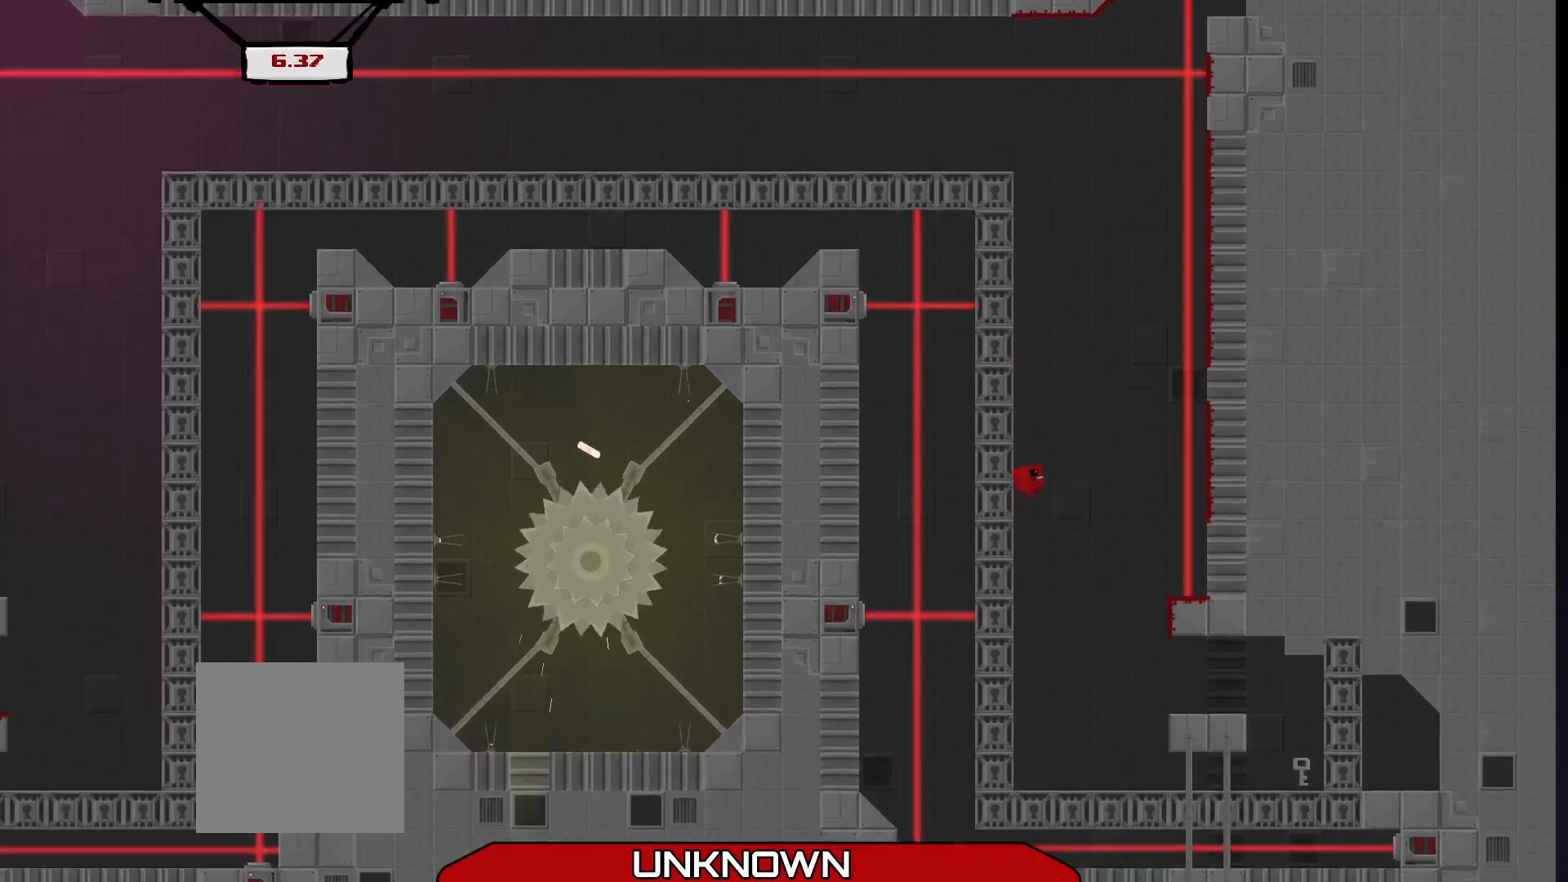
Gameplay with a controller (Xbox layout); each line is a JSON object with the inputs held at the frame after it. "events" lists button and stick changes between this image and that frame as [ms after this image, input, new state], when the widget could be followed in between. Not read: right_stick.
{"buttons": ["R2"], "left_stick": "right", "events": [[333, "left_stick", "right"], [458, "R2", "down"]]}
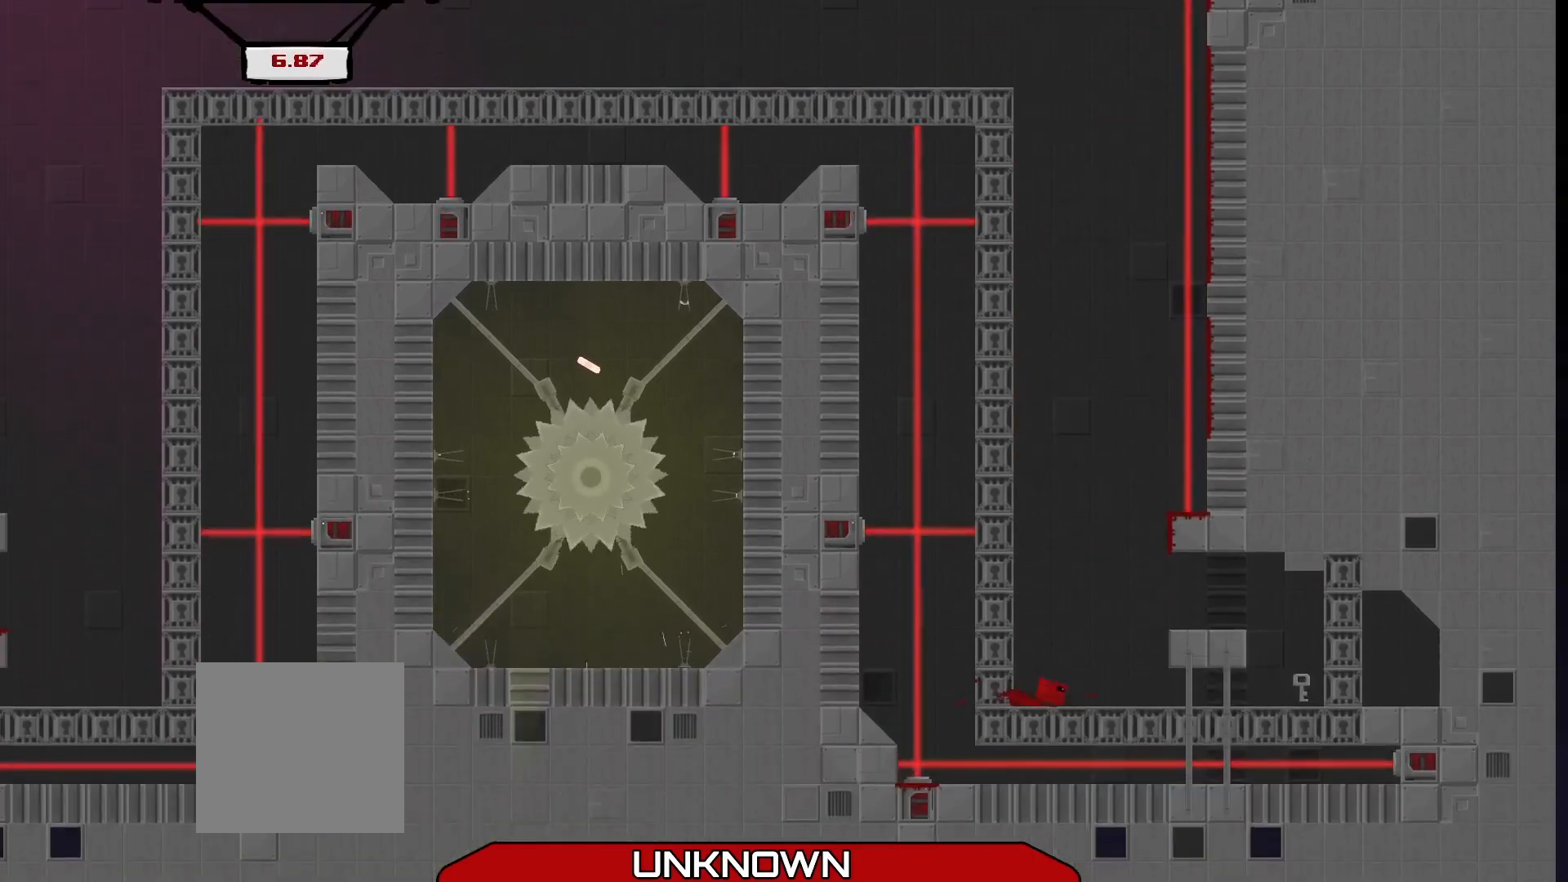
{"buttons": ["R2"], "left_stick": "up", "events": [[500, "left_stick", "up"]]}
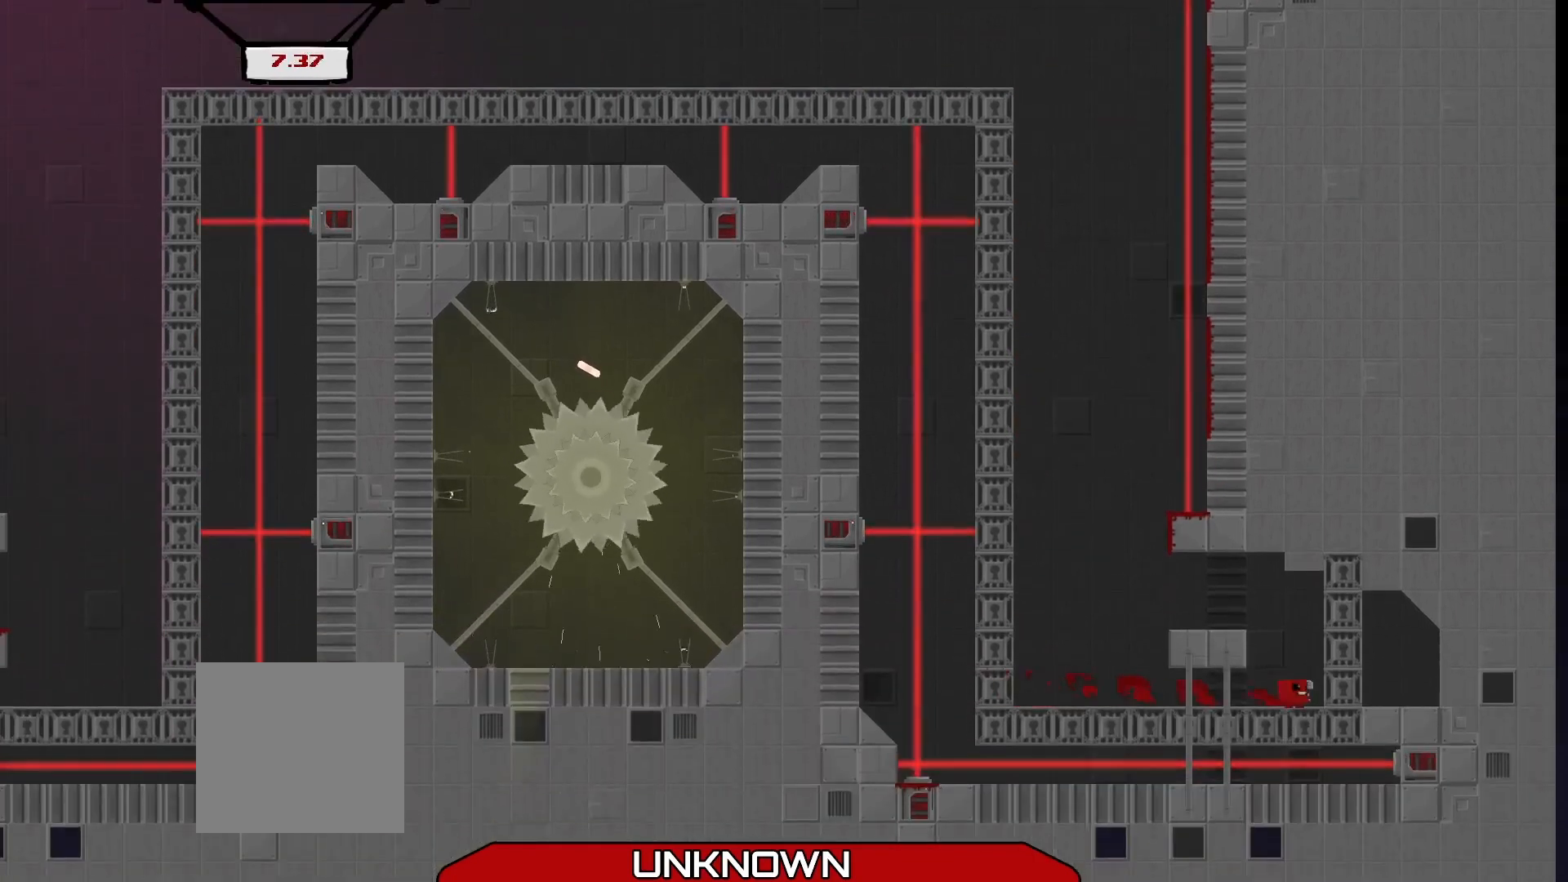
{"buttons": ["R2"], "left_stick": "left", "events": [[42, "left_stick", "up-left"], [167, "left_stick", "left"]]}
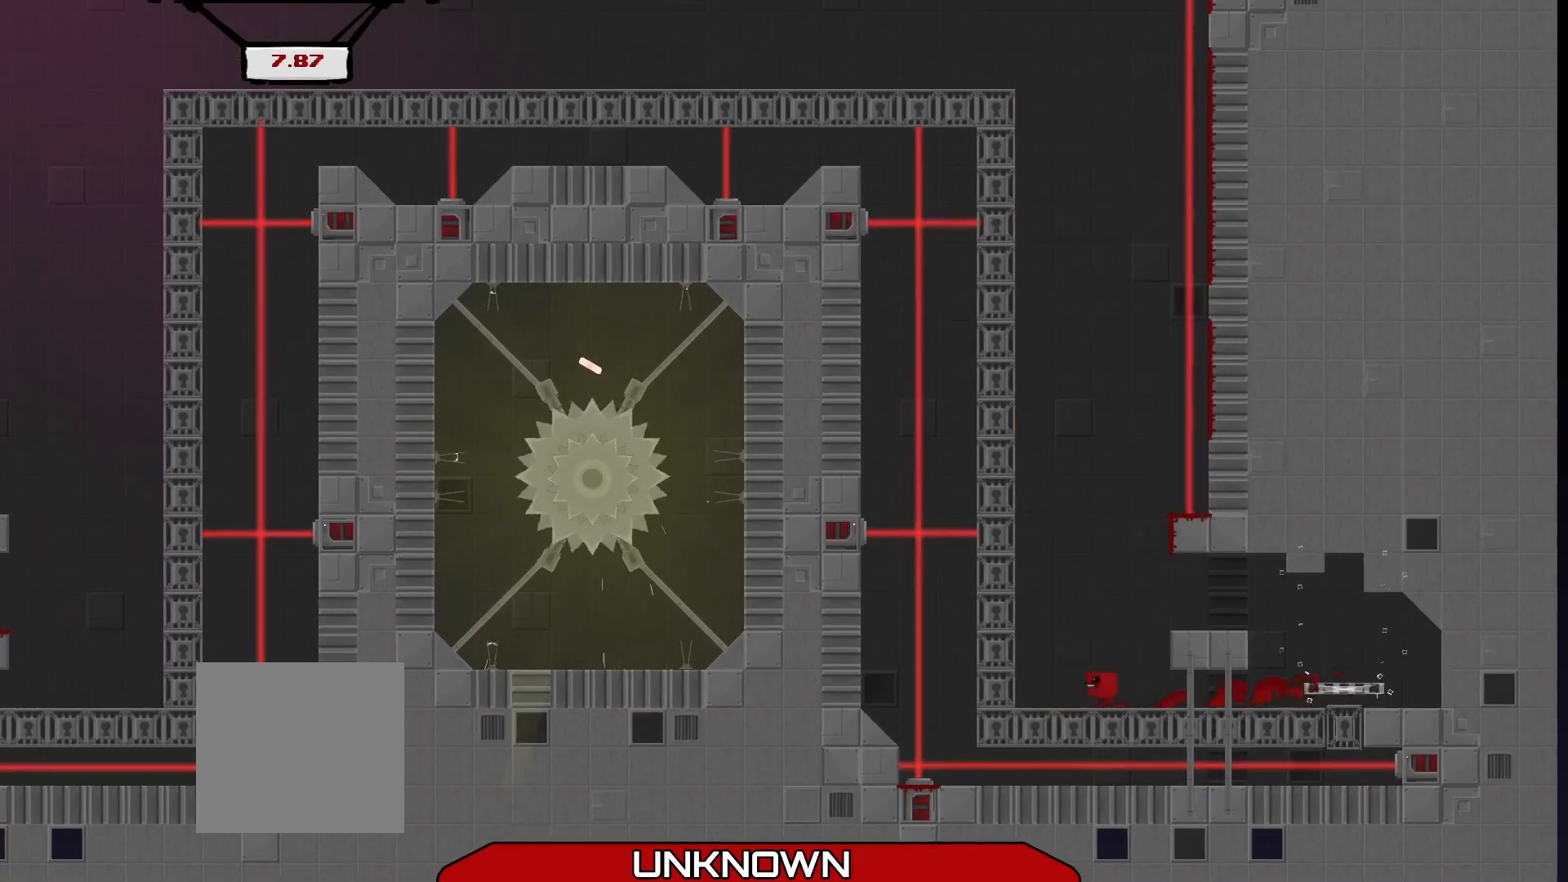
{"buttons": ["A", "R2", "L3"], "left_stick": "left", "events": [[42, "A", "down"], [292, "A", "up"], [375, "A", "down"], [458, "L3", "down"]]}
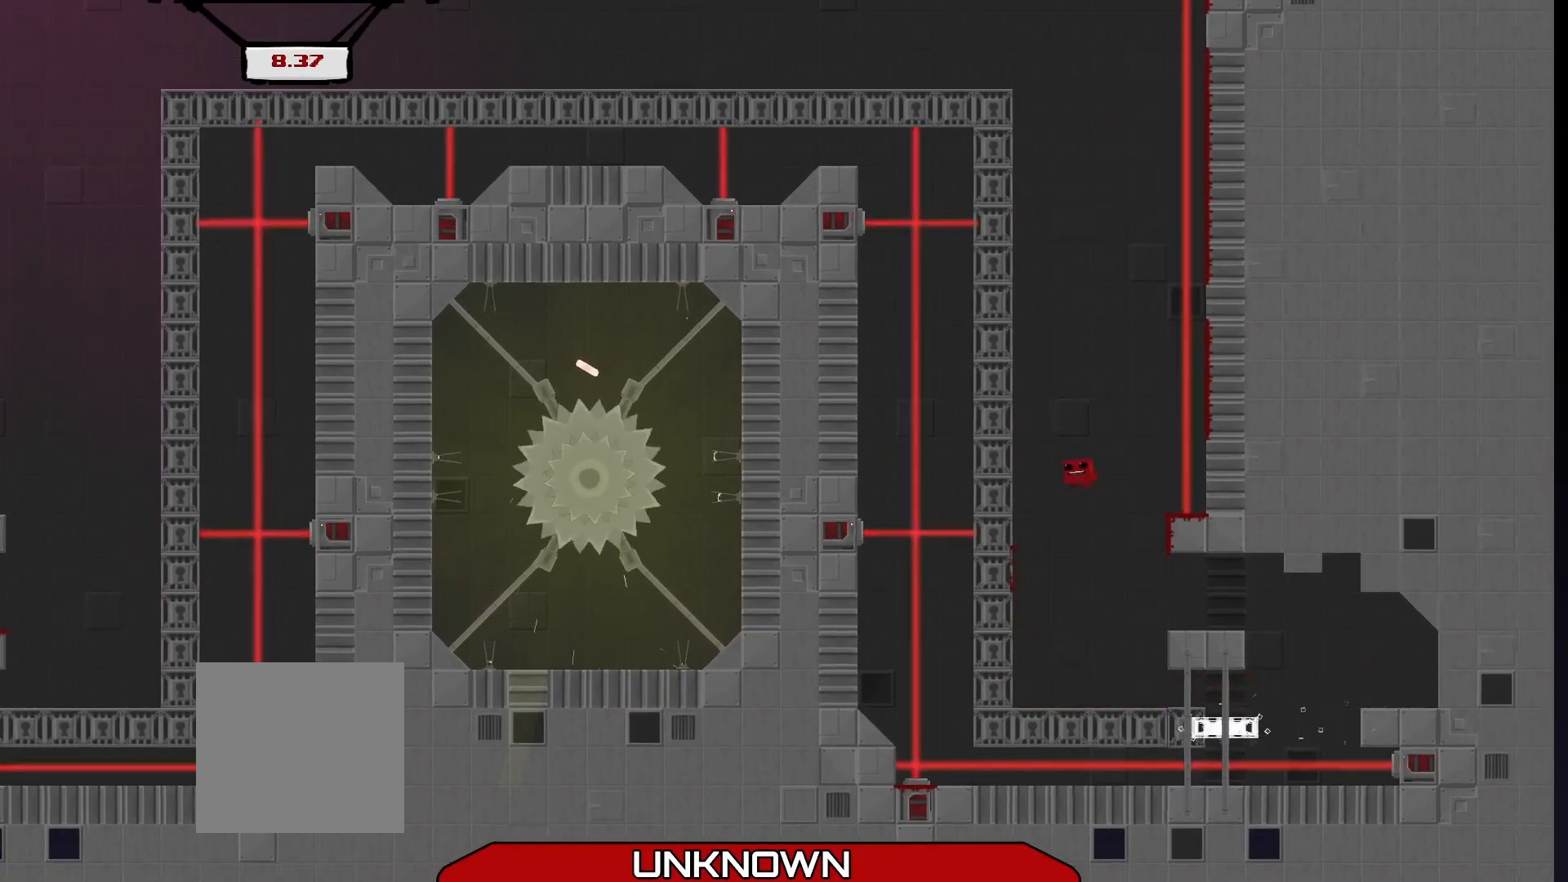
{"buttons": ["A", "R2", "L3"], "left_stick": "left", "events": [[292, "A", "up"], [375, "A", "down"]]}
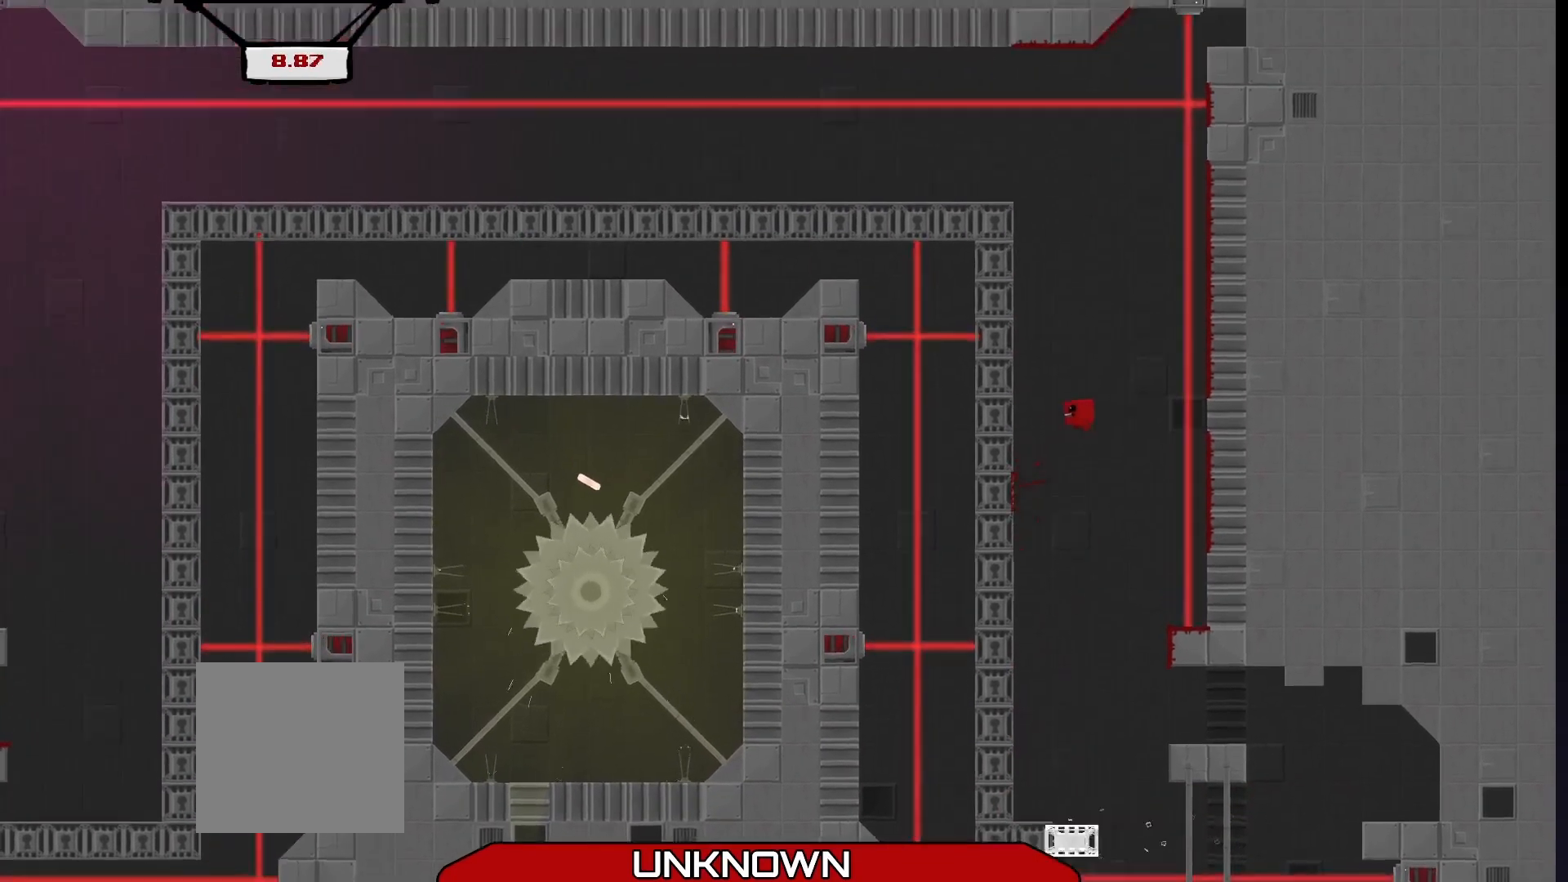
{"buttons": ["A", "R2", "L3"], "left_stick": "left", "events": [[333, "A", "up"], [417, "A", "down"]]}
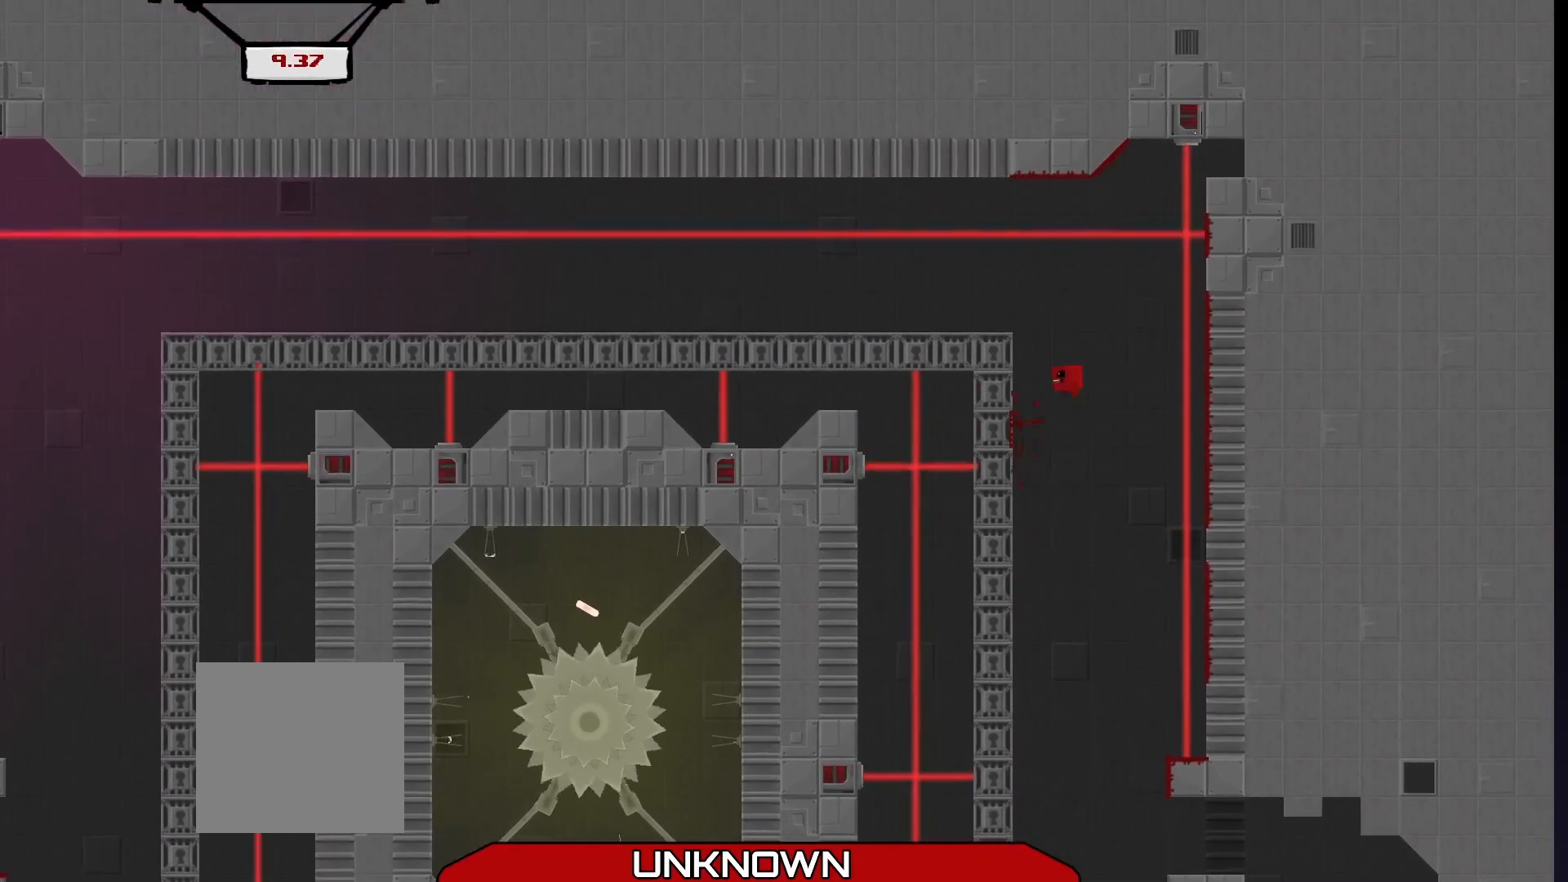
{"buttons": ["R2", "L3"], "left_stick": "left", "events": [[292, "A", "up"]]}
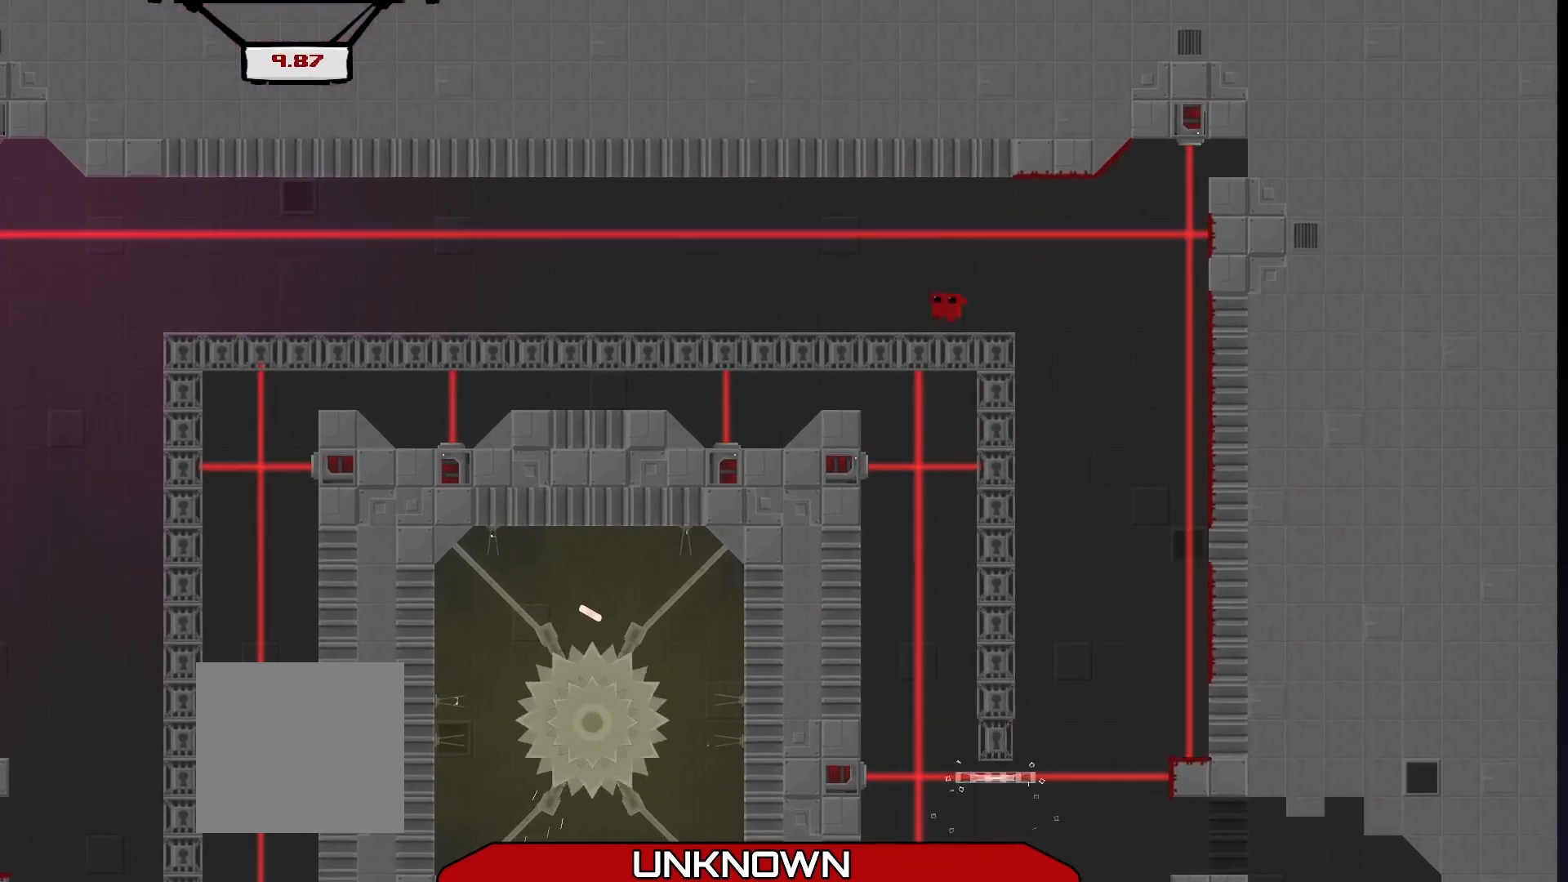
{"buttons": ["R2", "L3"], "left_stick": "left", "events": []}
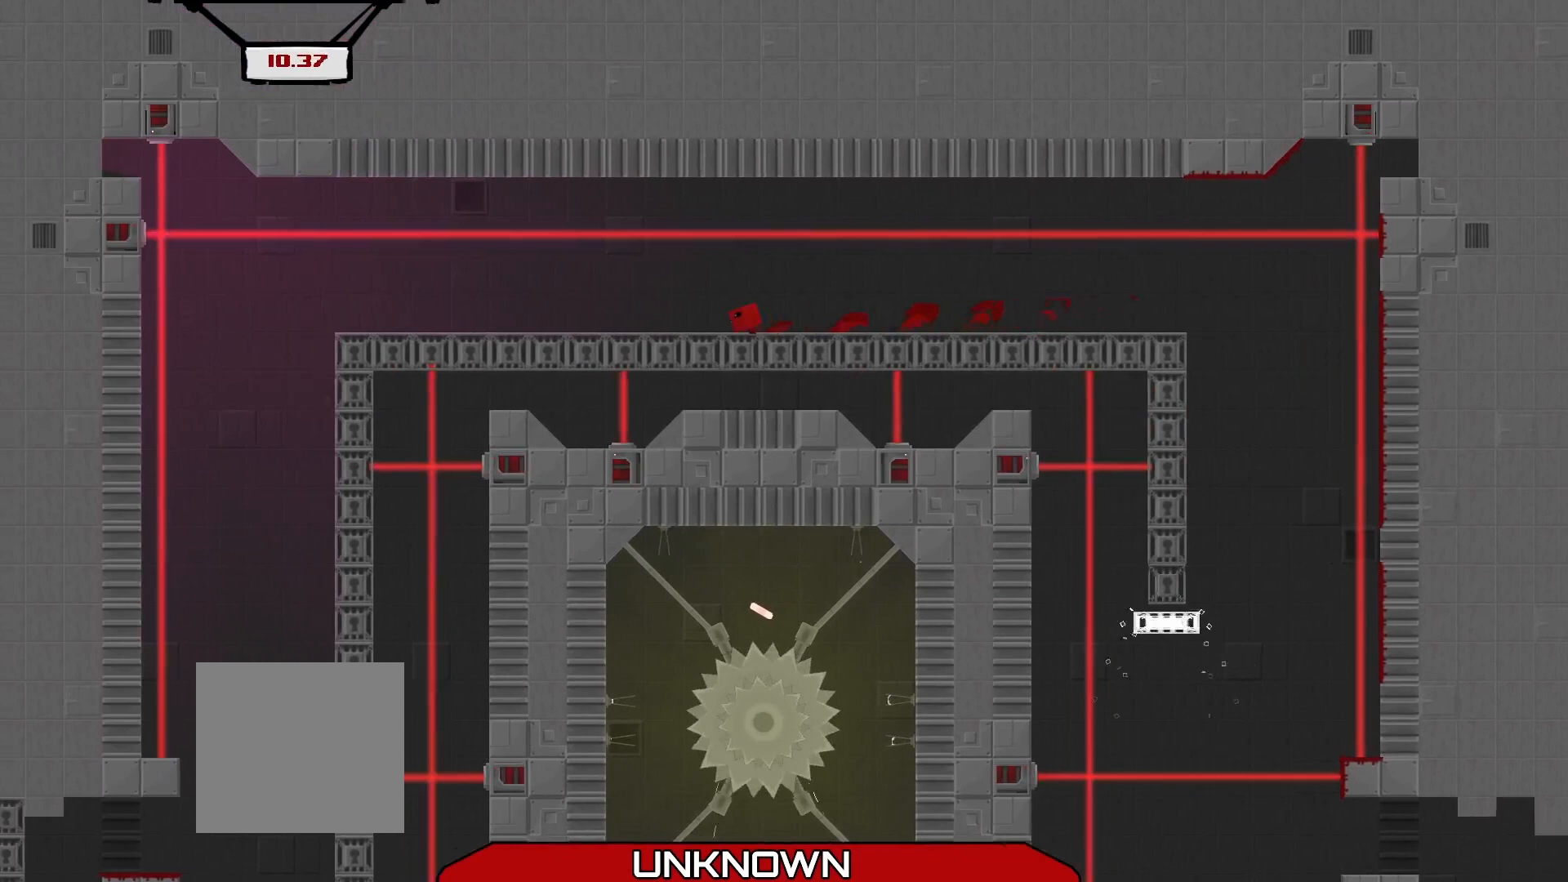
{"buttons": [], "left_stick": "left", "events": [[42, "L3", "up"], [292, "R2", "up"]]}
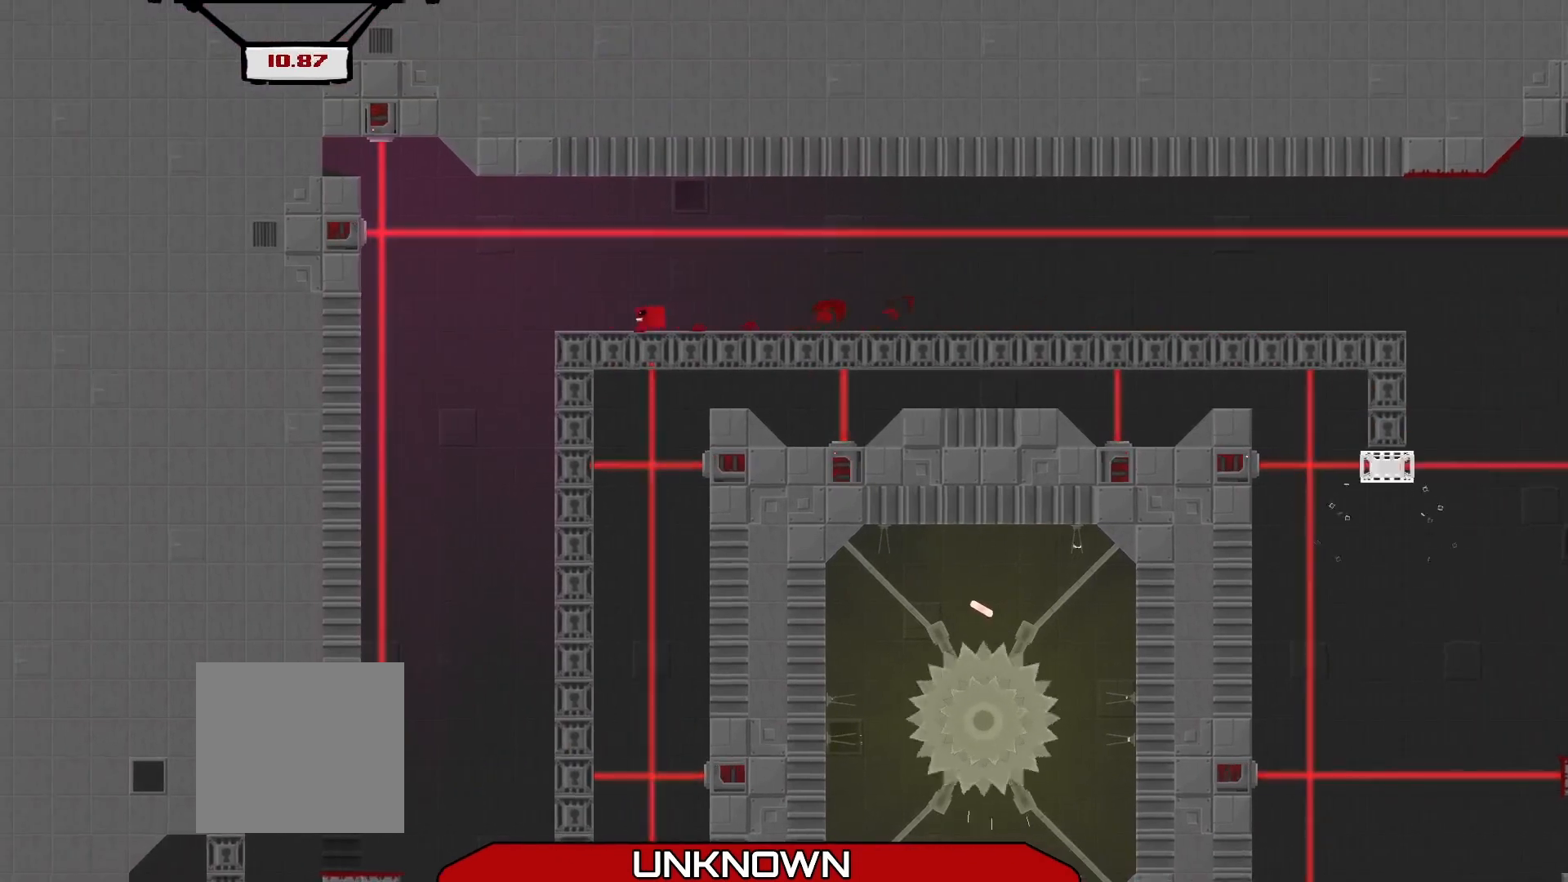
{"buttons": [], "left_stick": "center", "events": [[250, "left_stick", "center"]]}
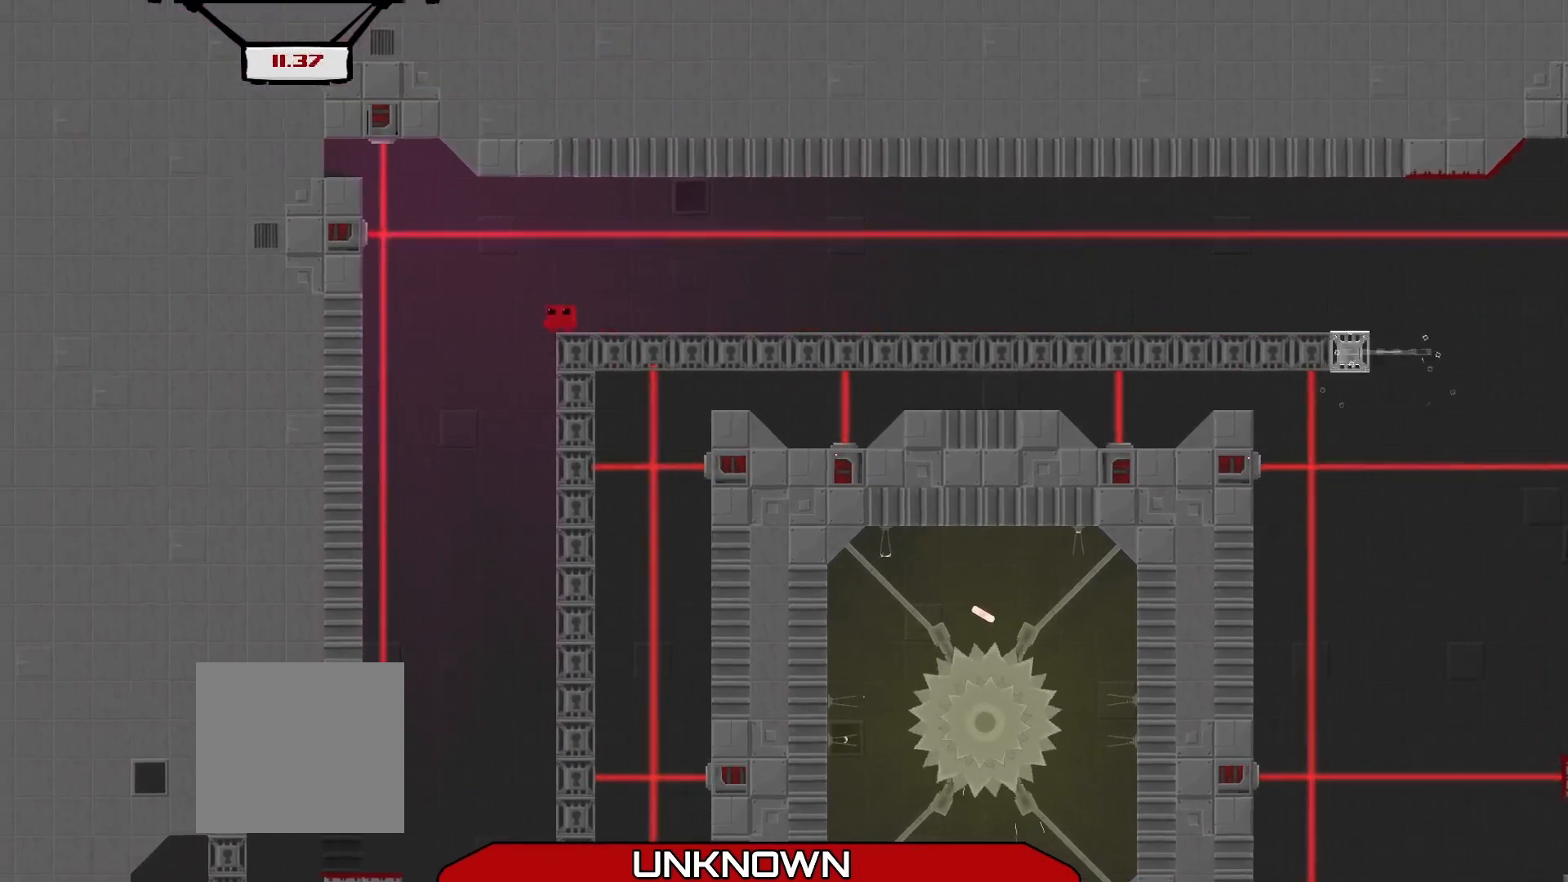
{"buttons": [], "left_stick": "right", "events": [[42, "left_stick", "up-left"], [292, "left_stick", "center"], [458, "left_stick", "right"]]}
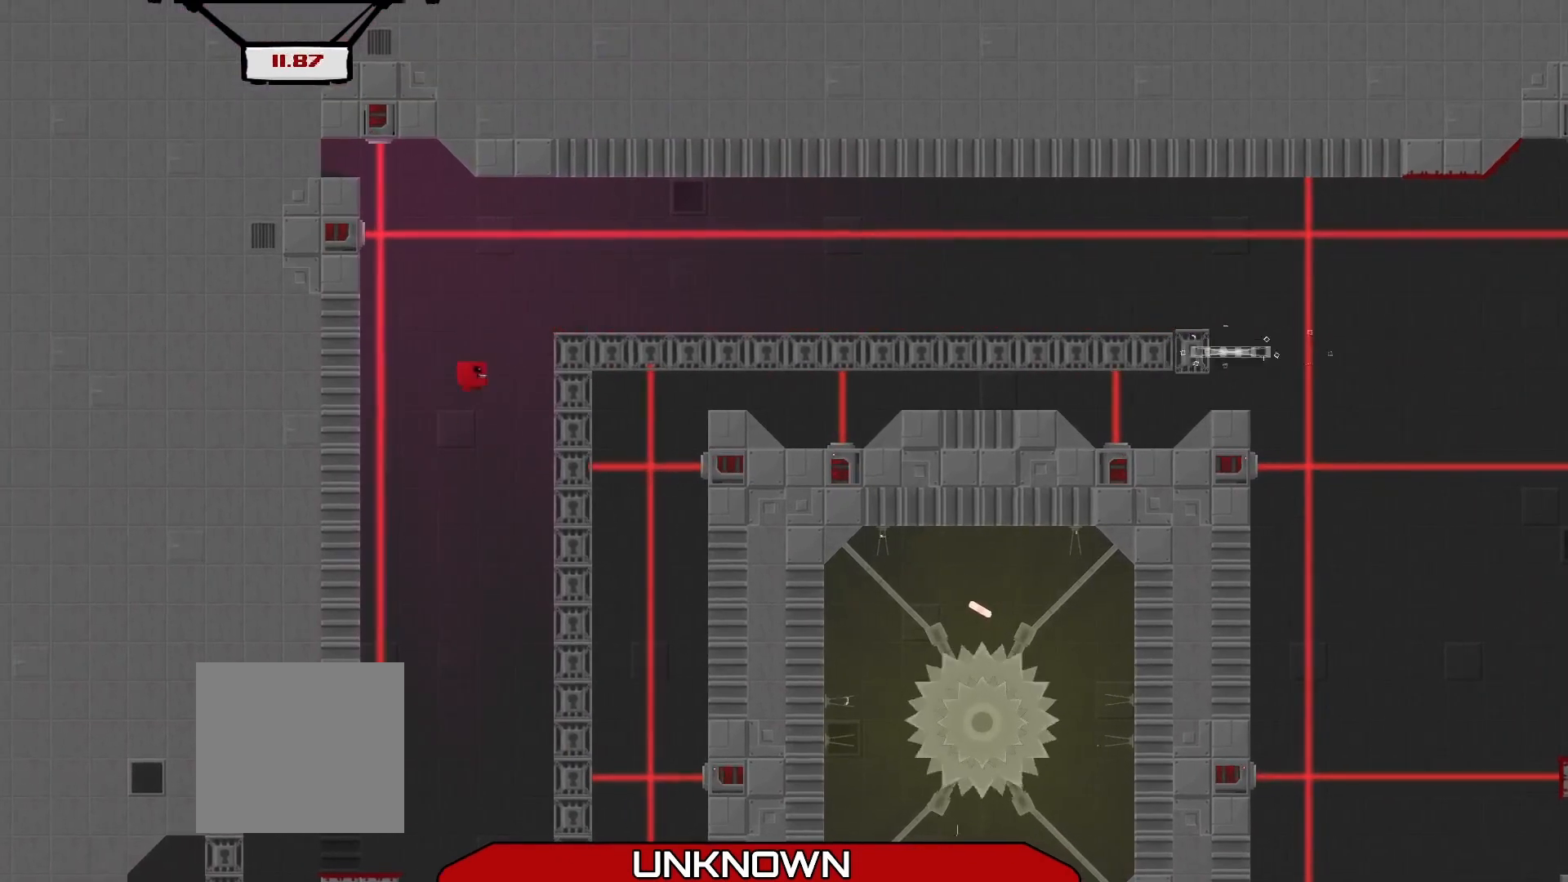
{"buttons": [], "left_stick": "left", "events": [[208, "left_stick", "center"], [458, "left_stick", "left"]]}
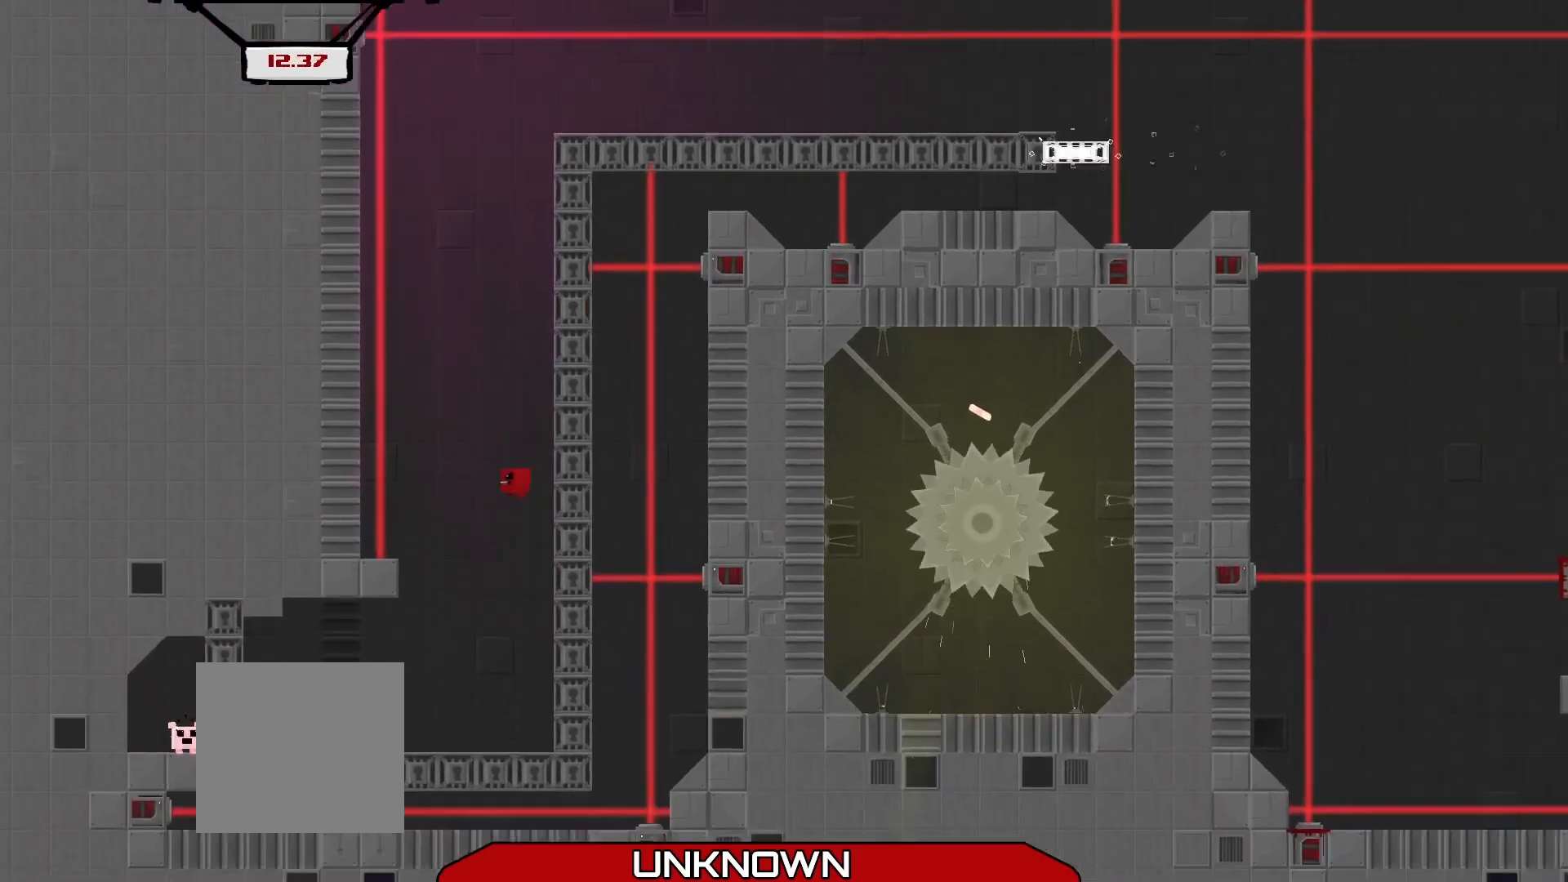
{"buttons": [], "left_stick": "center", "events": [[375, "left_stick", "center"]]}
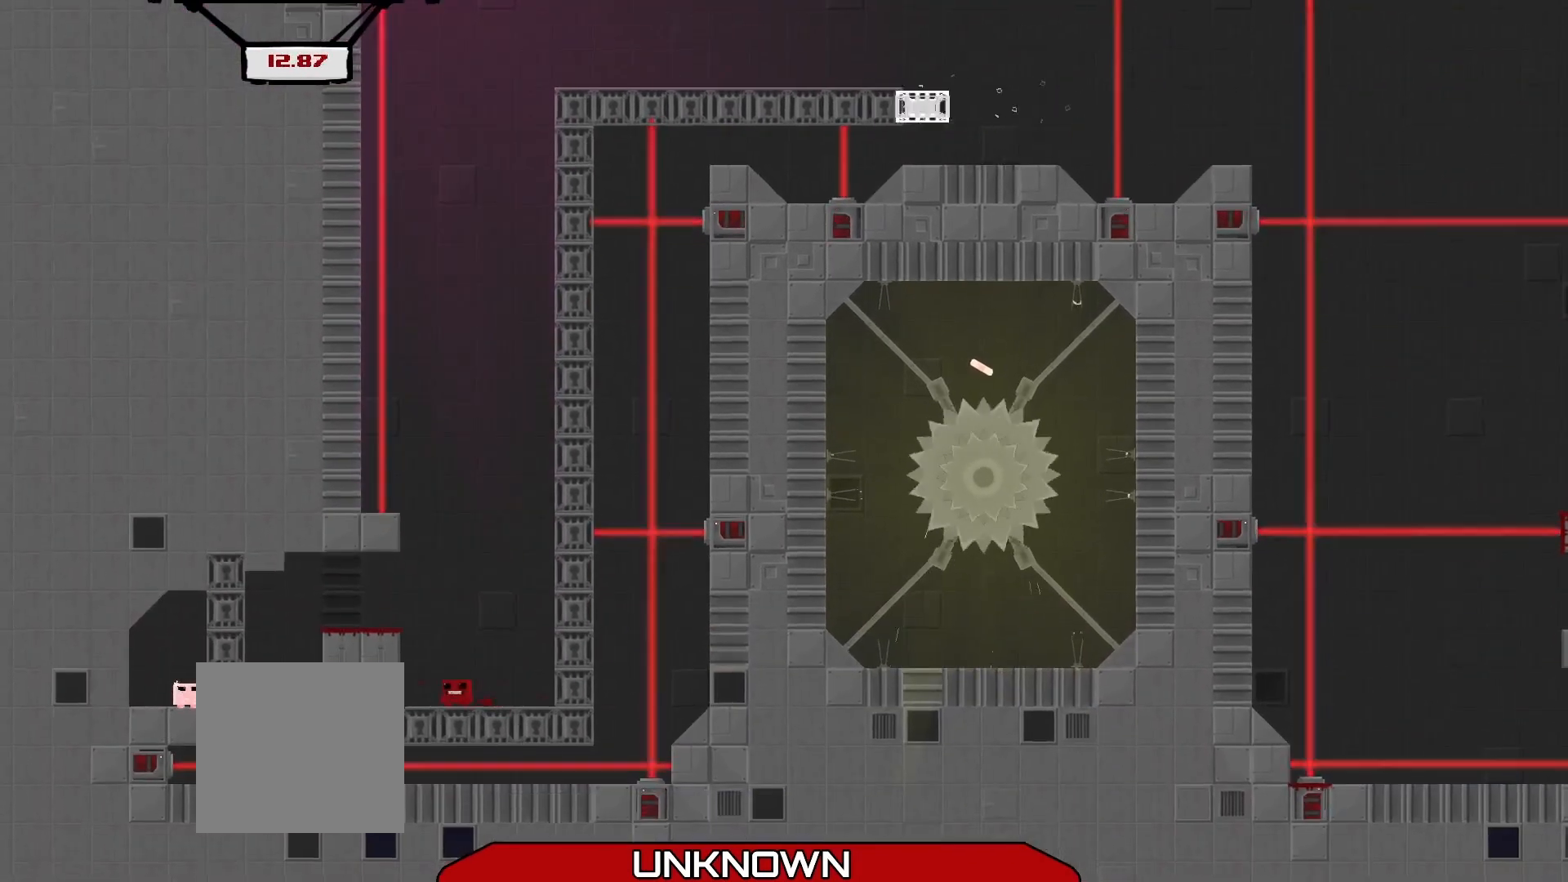
{"buttons": [], "left_stick": "left", "events": [[83, "A", "down"], [167, "left_stick", "left"], [250, "A", "up"]]}
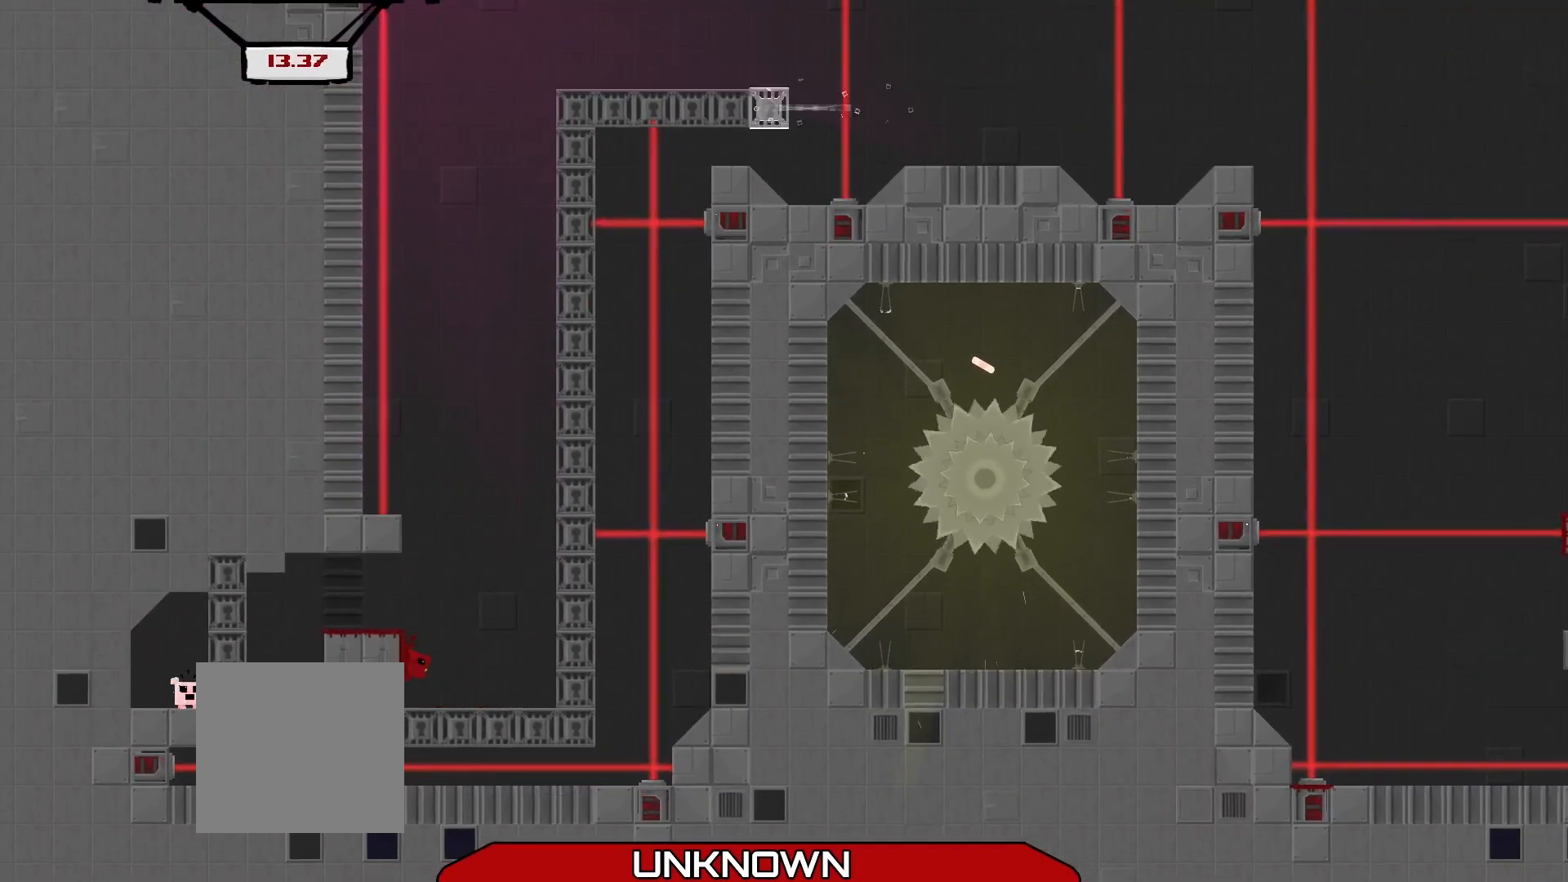
{"buttons": ["A"], "left_stick": "up-left", "events": [[125, "left_stick", "center"], [208, "A", "down"], [375, "left_stick", "up-left"]]}
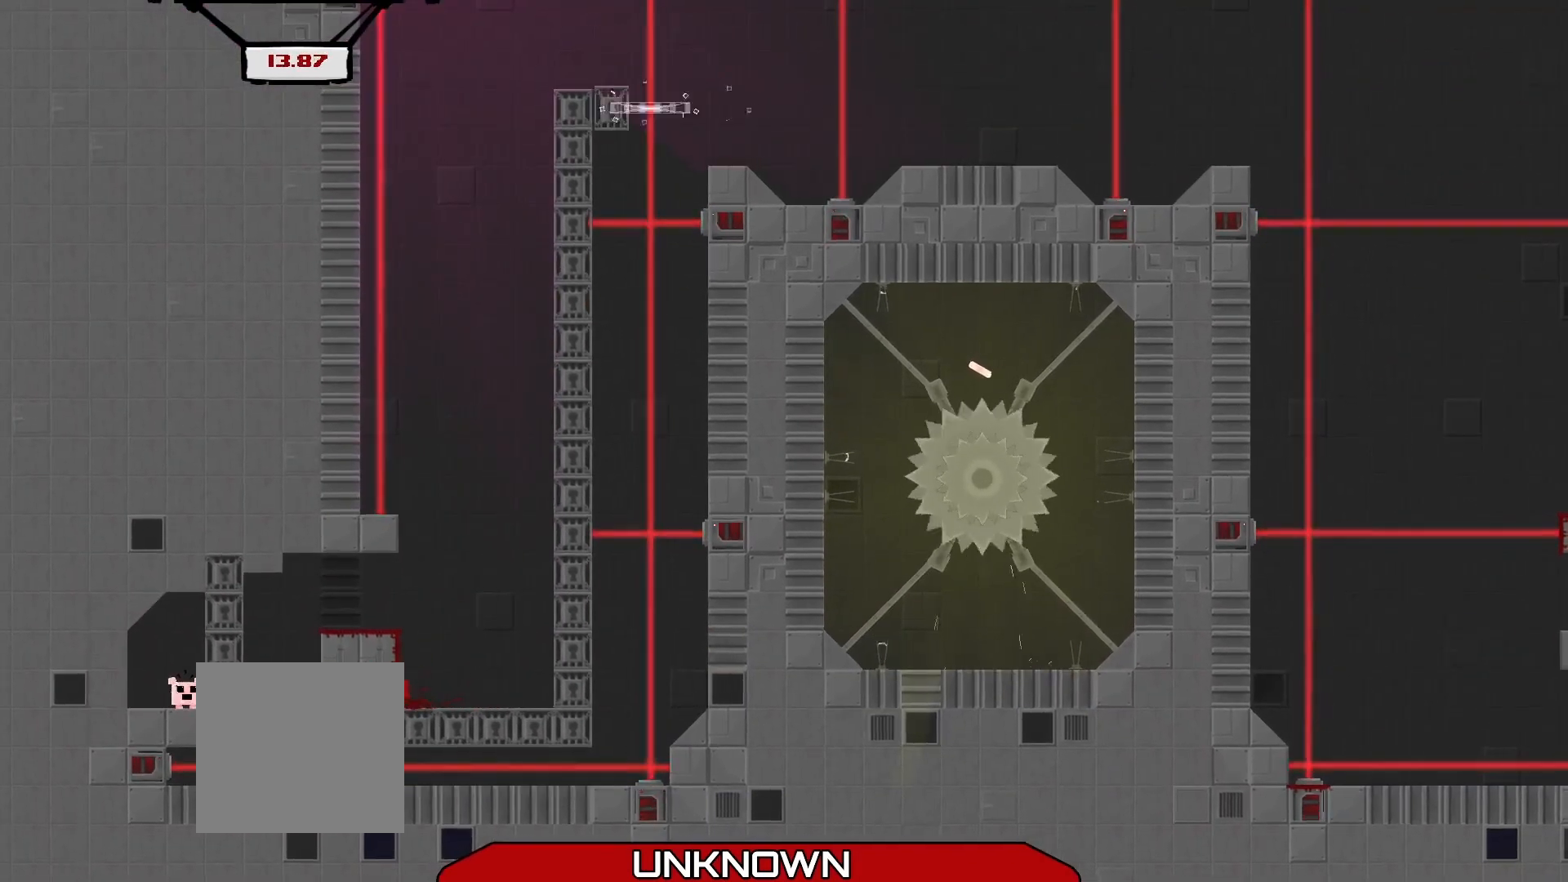
{"buttons": ["L3"], "left_stick": "up-left", "events": [[42, "A", "up"], [83, "left_stick", "center"], [208, "left_stick", "up-left"], [333, "L3", "down"]]}
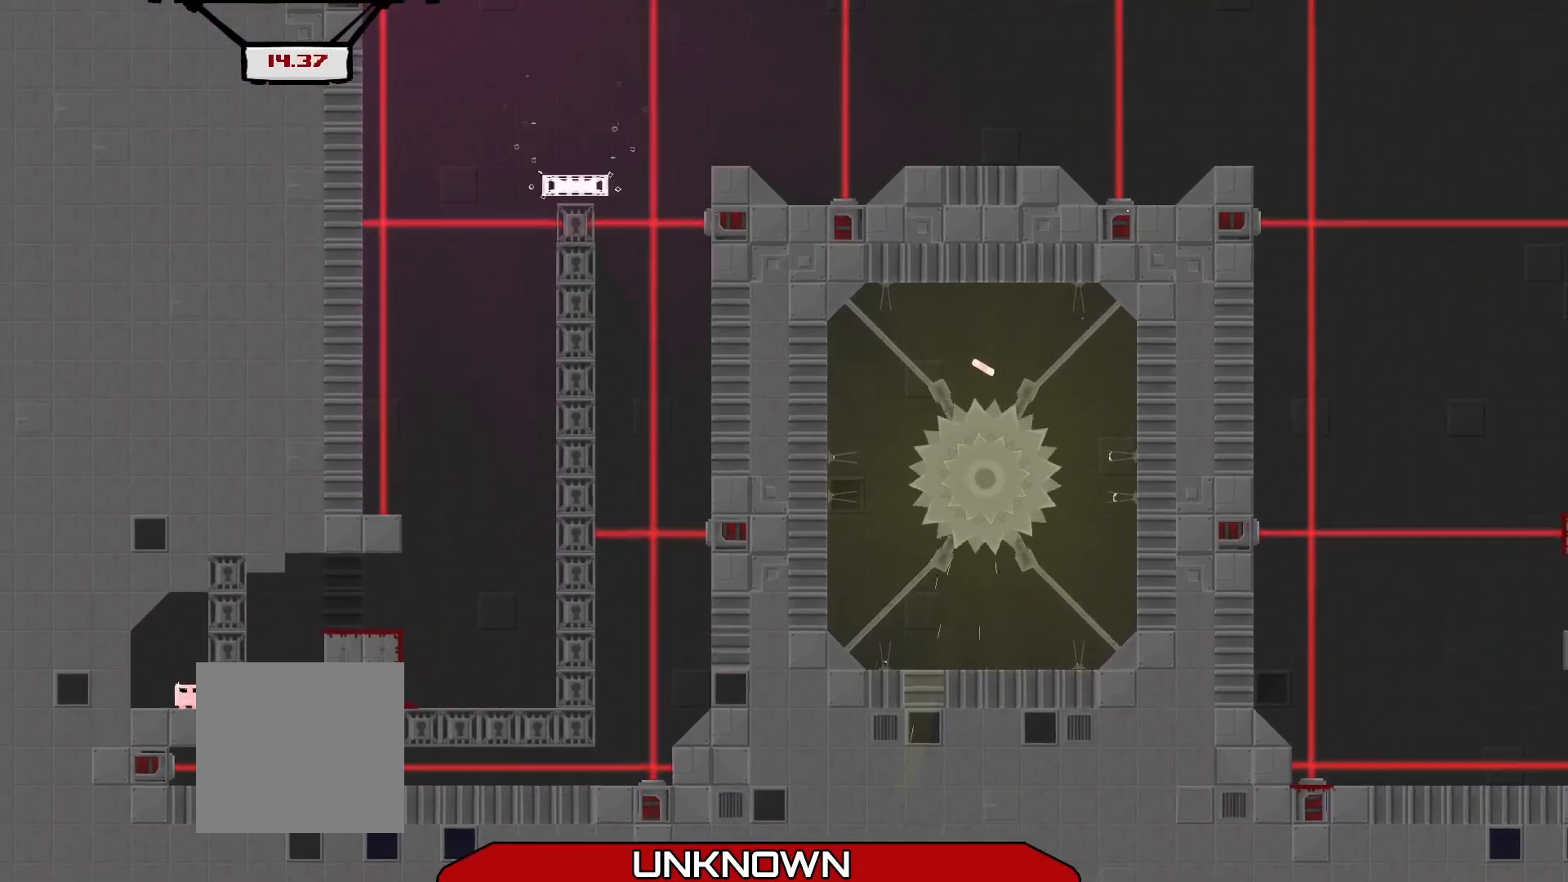
{"buttons": [], "left_stick": "center", "events": [[125, "L3", "up"], [292, "left_stick", "center"]]}
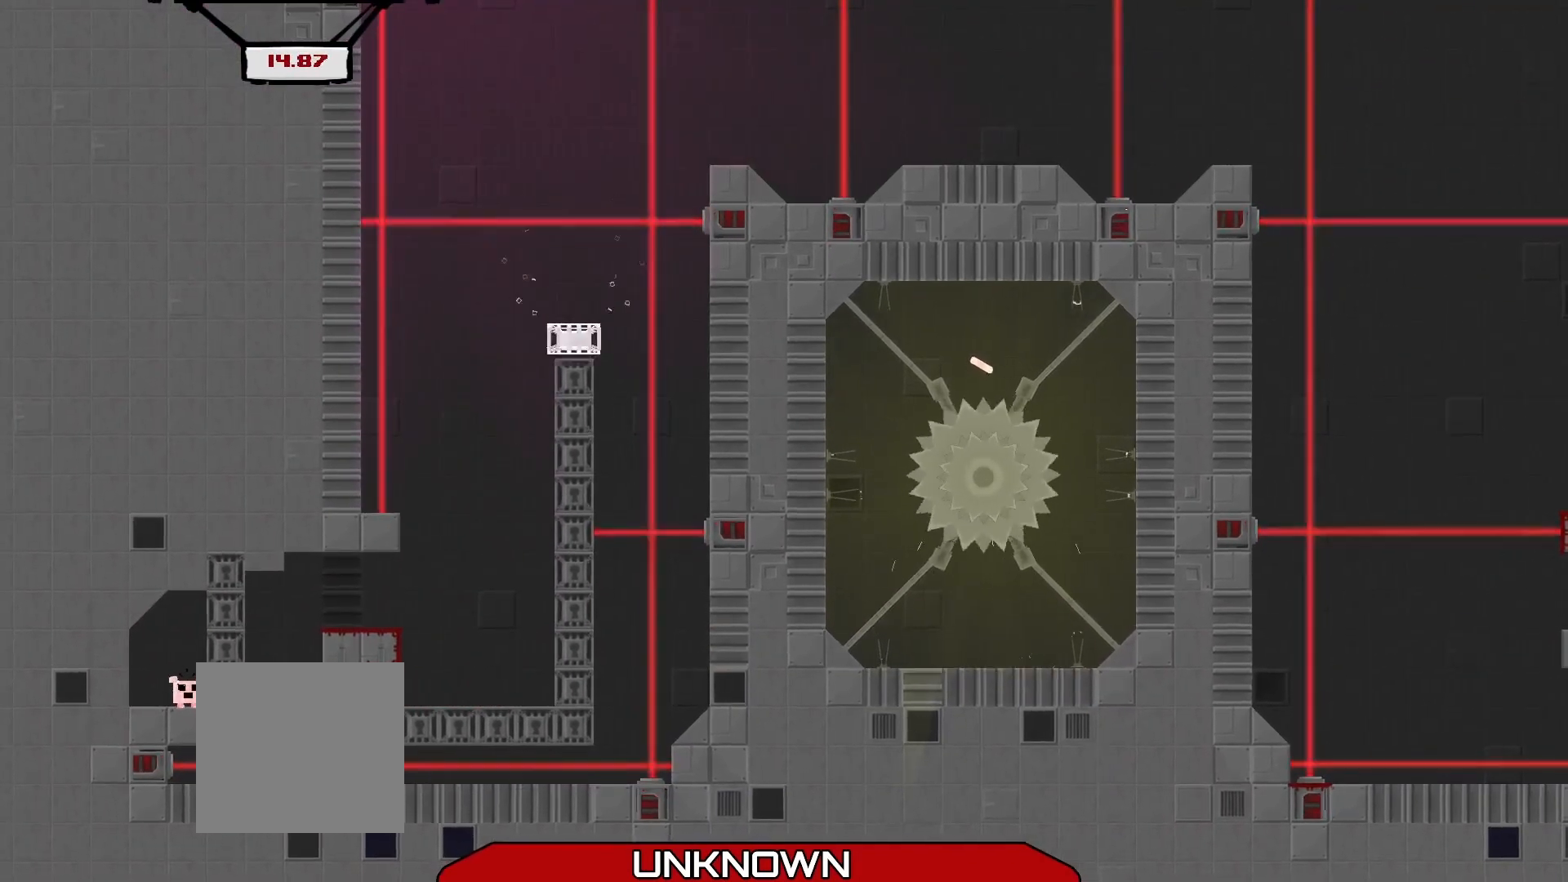
{"buttons": [], "left_stick": "right", "events": [[83, "left_stick", "right"], [125, "A", "down"], [375, "A", "up"]]}
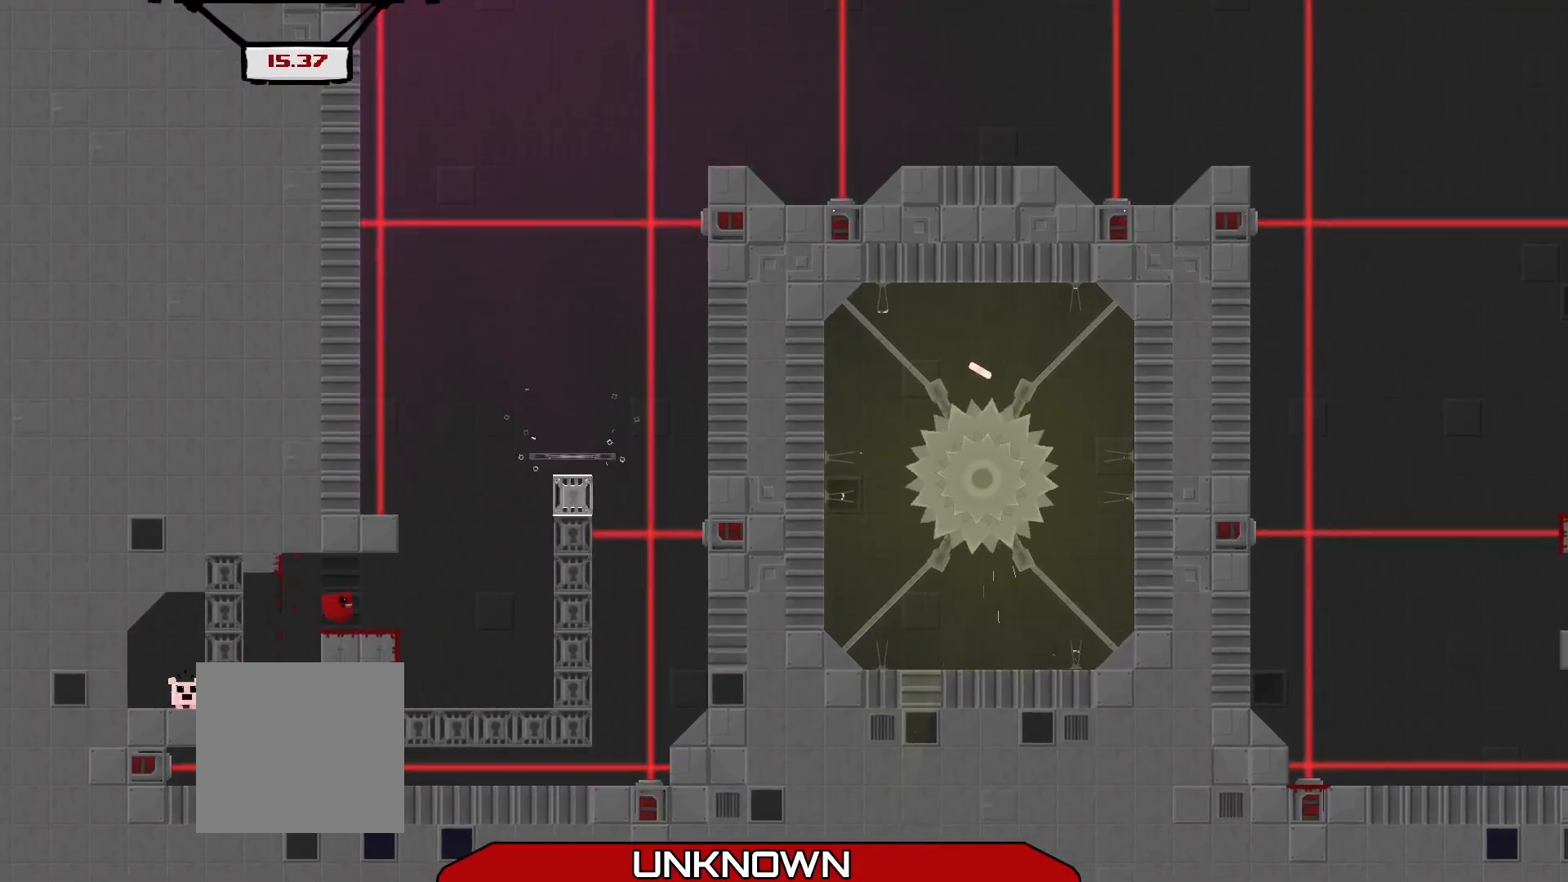
{"buttons": [], "left_stick": "center", "events": [[42, "left_stick", "center"], [167, "left_stick", "left"], [375, "left_stick", "center"]]}
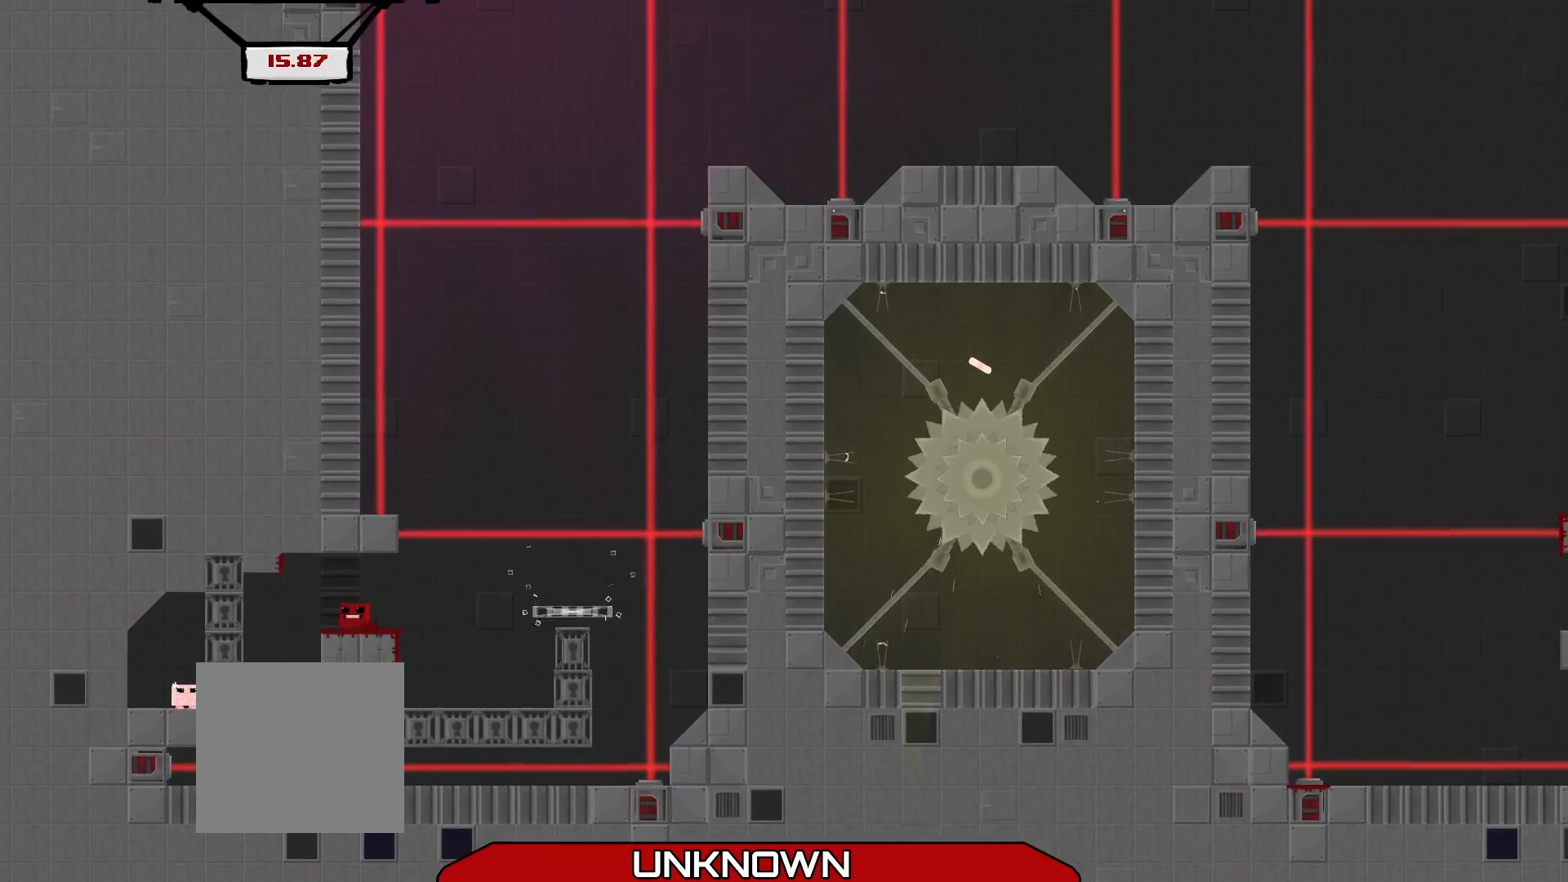
{"buttons": [], "left_stick": "center", "events": []}
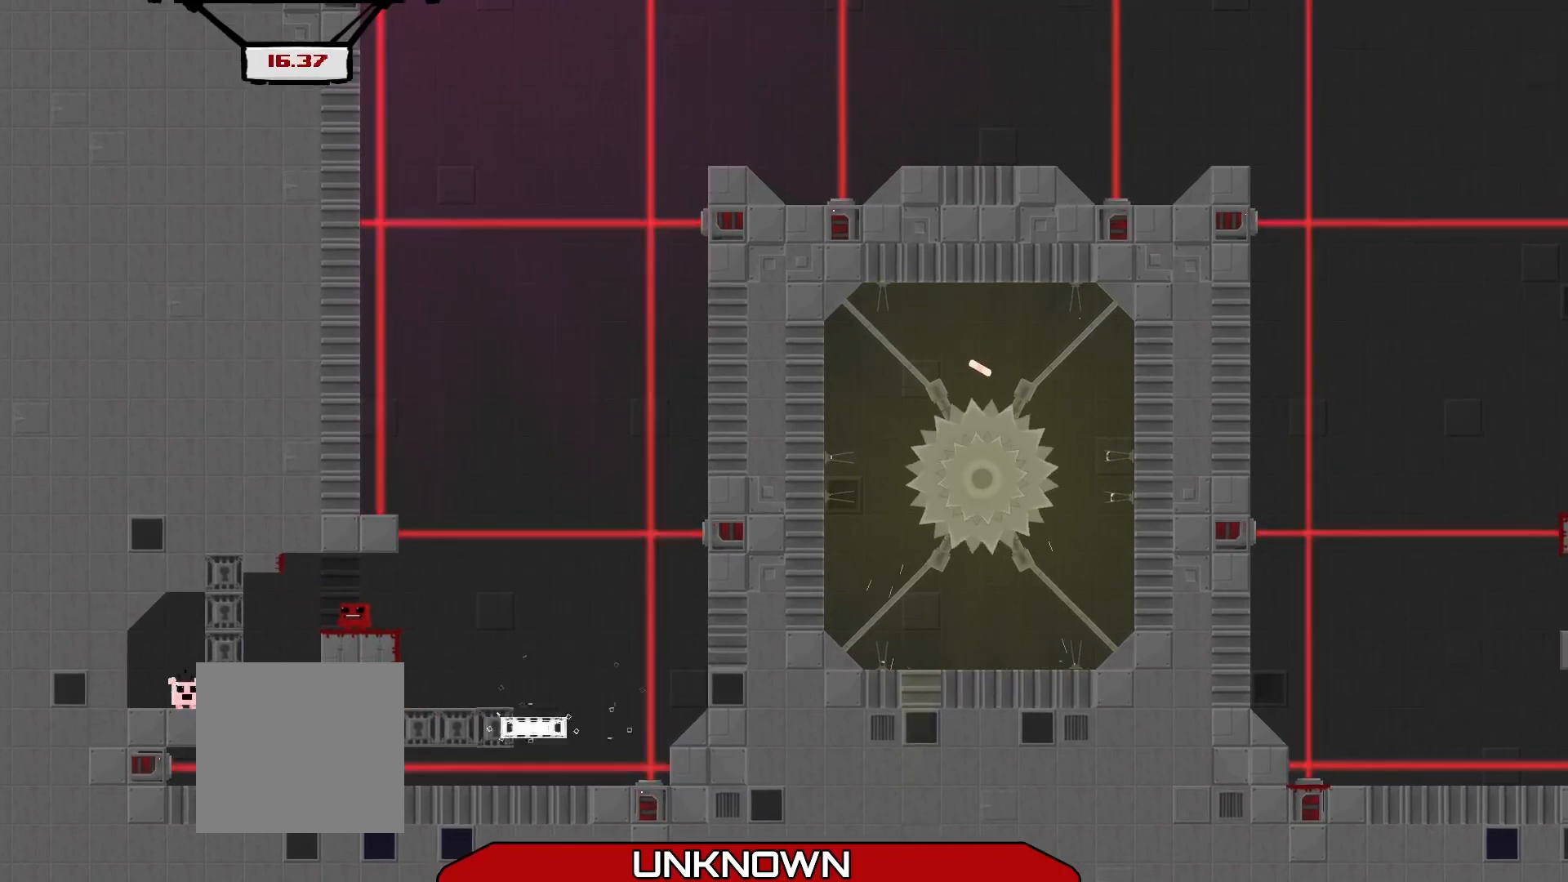
{"buttons": [], "left_stick": "center", "events": []}
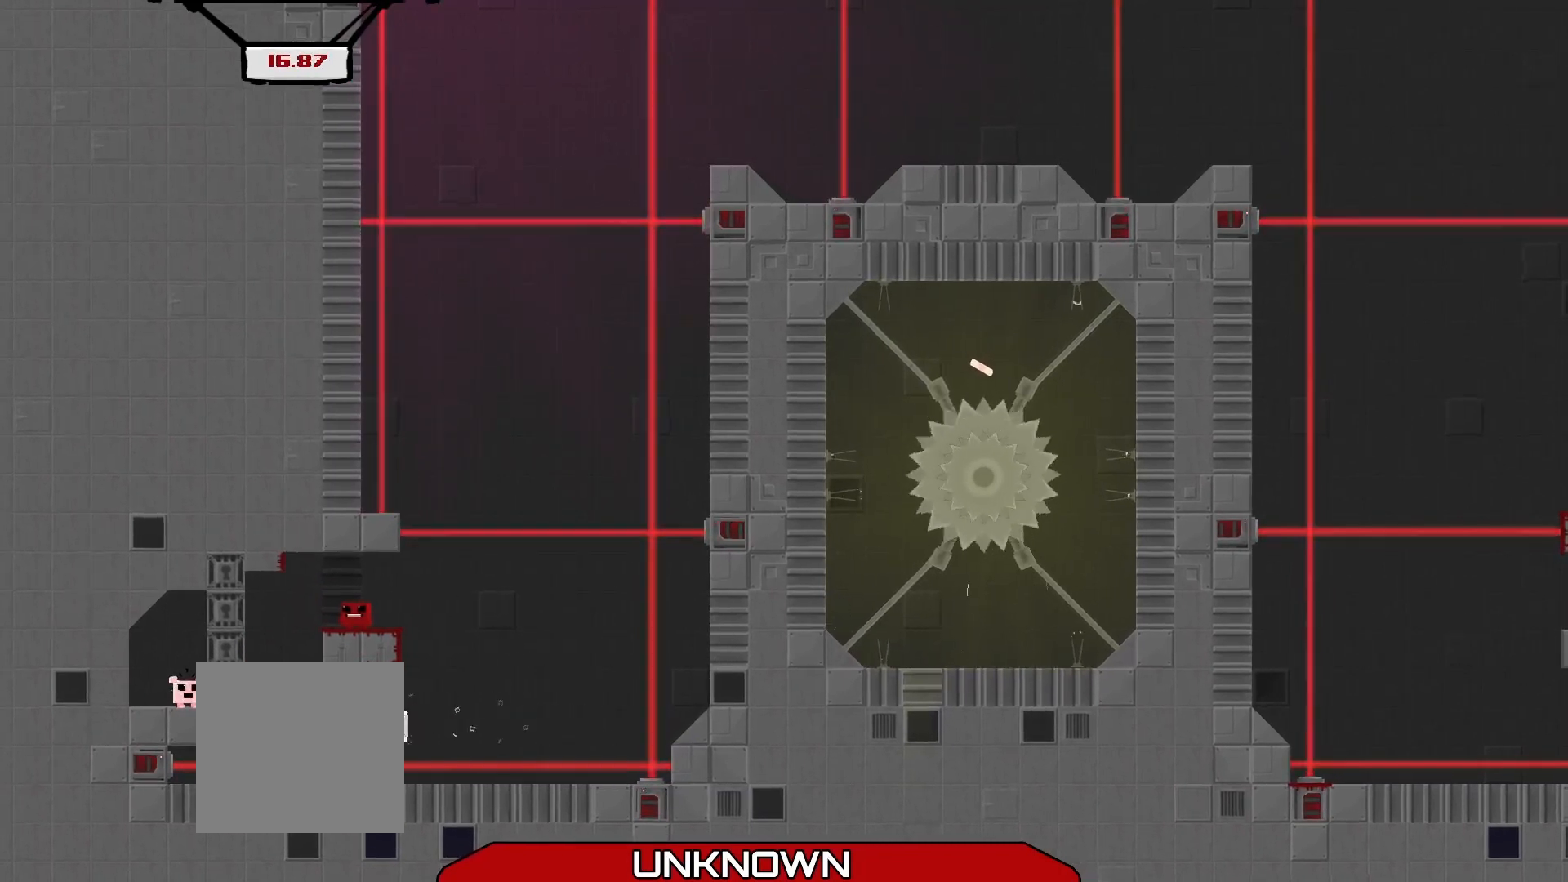
{"buttons": [], "left_stick": "center", "events": []}
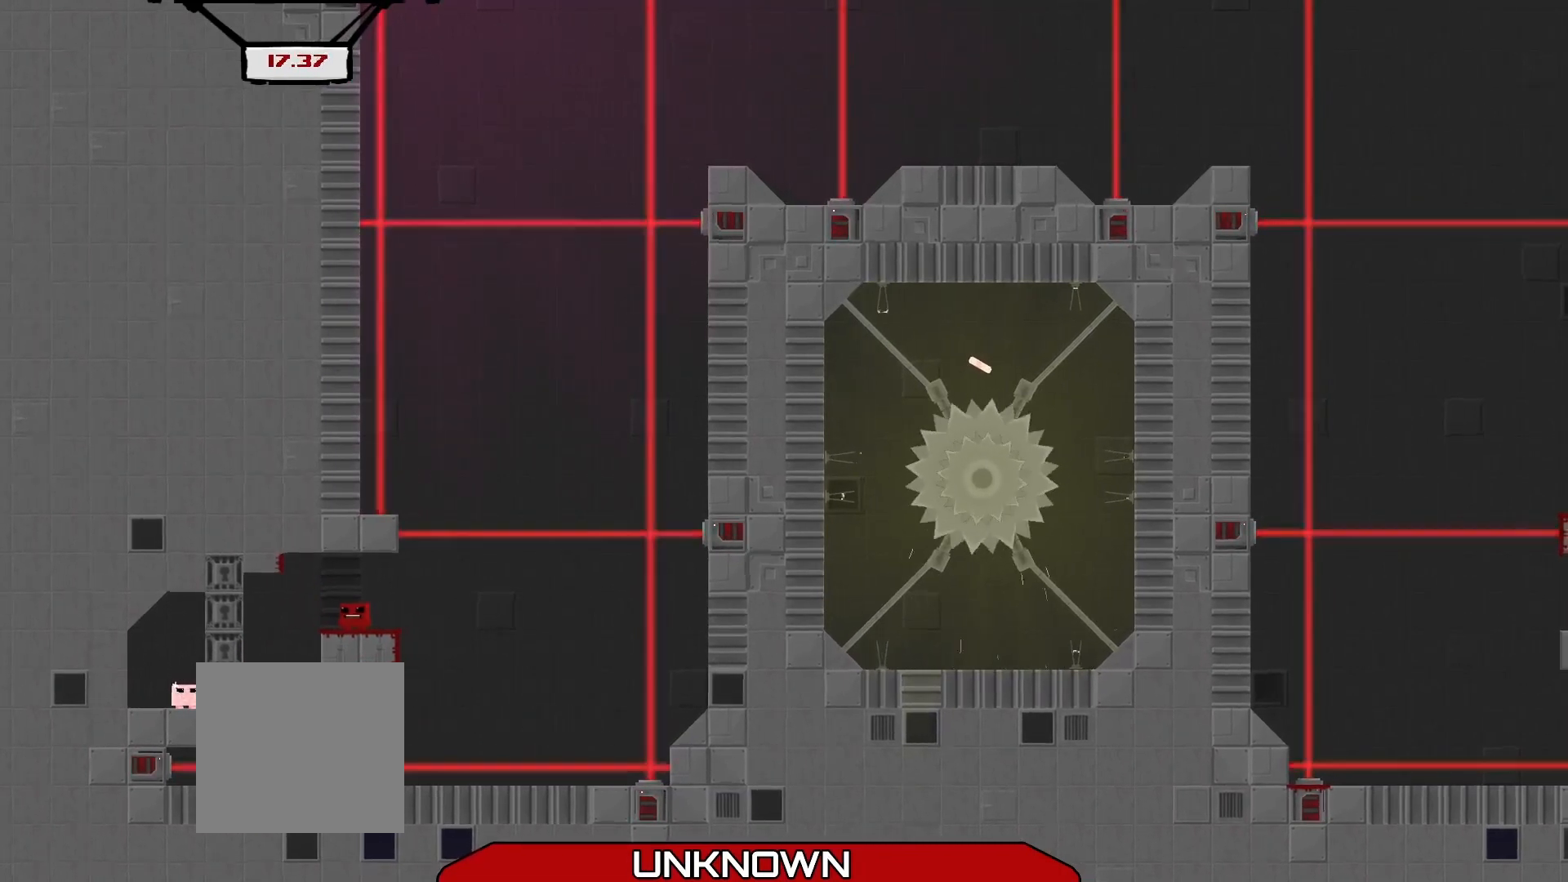
{"buttons": [], "left_stick": "center", "events": []}
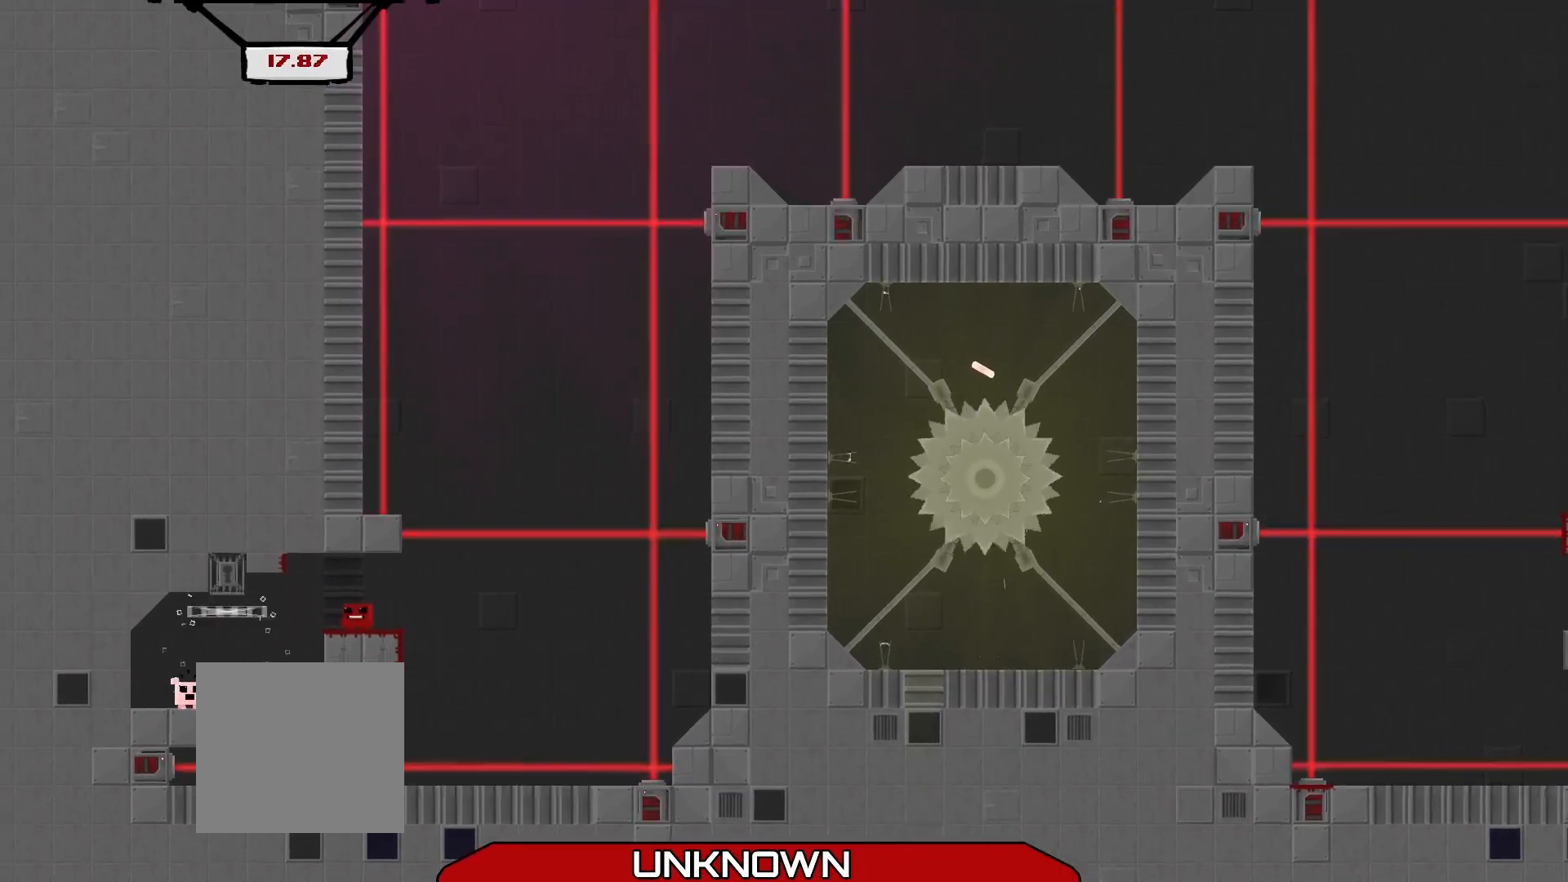
{"buttons": ["R2"], "left_stick": "left", "events": [[167, "R2", "down"], [167, "left_stick", "left"]]}
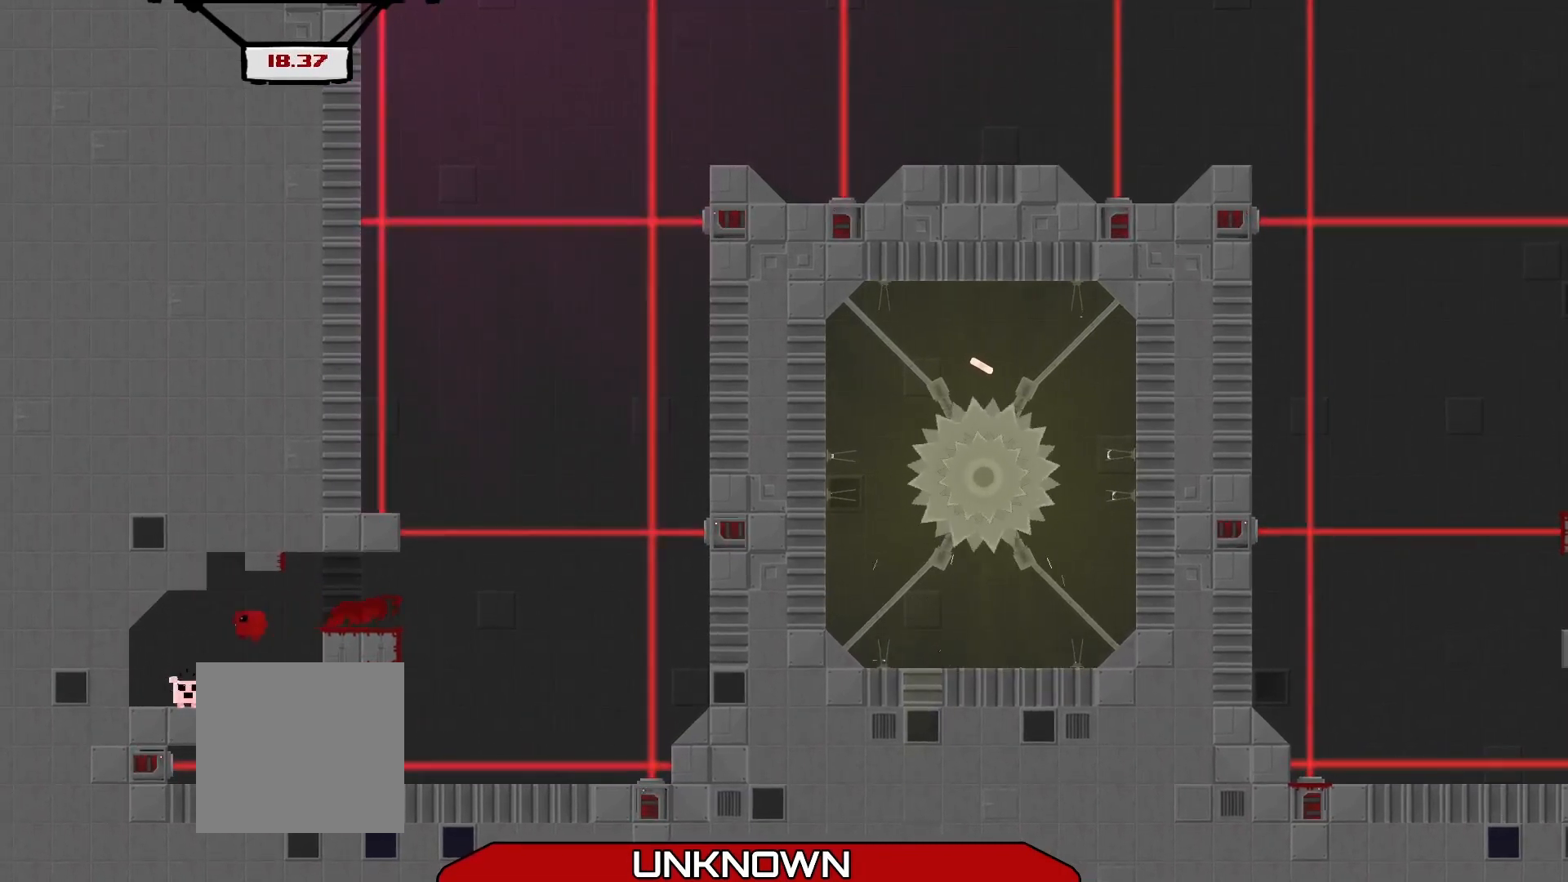
{"buttons": [], "left_stick": "right", "events": [[125, "R2", "up"], [125, "left_stick", "center"], [417, "left_stick", "right"]]}
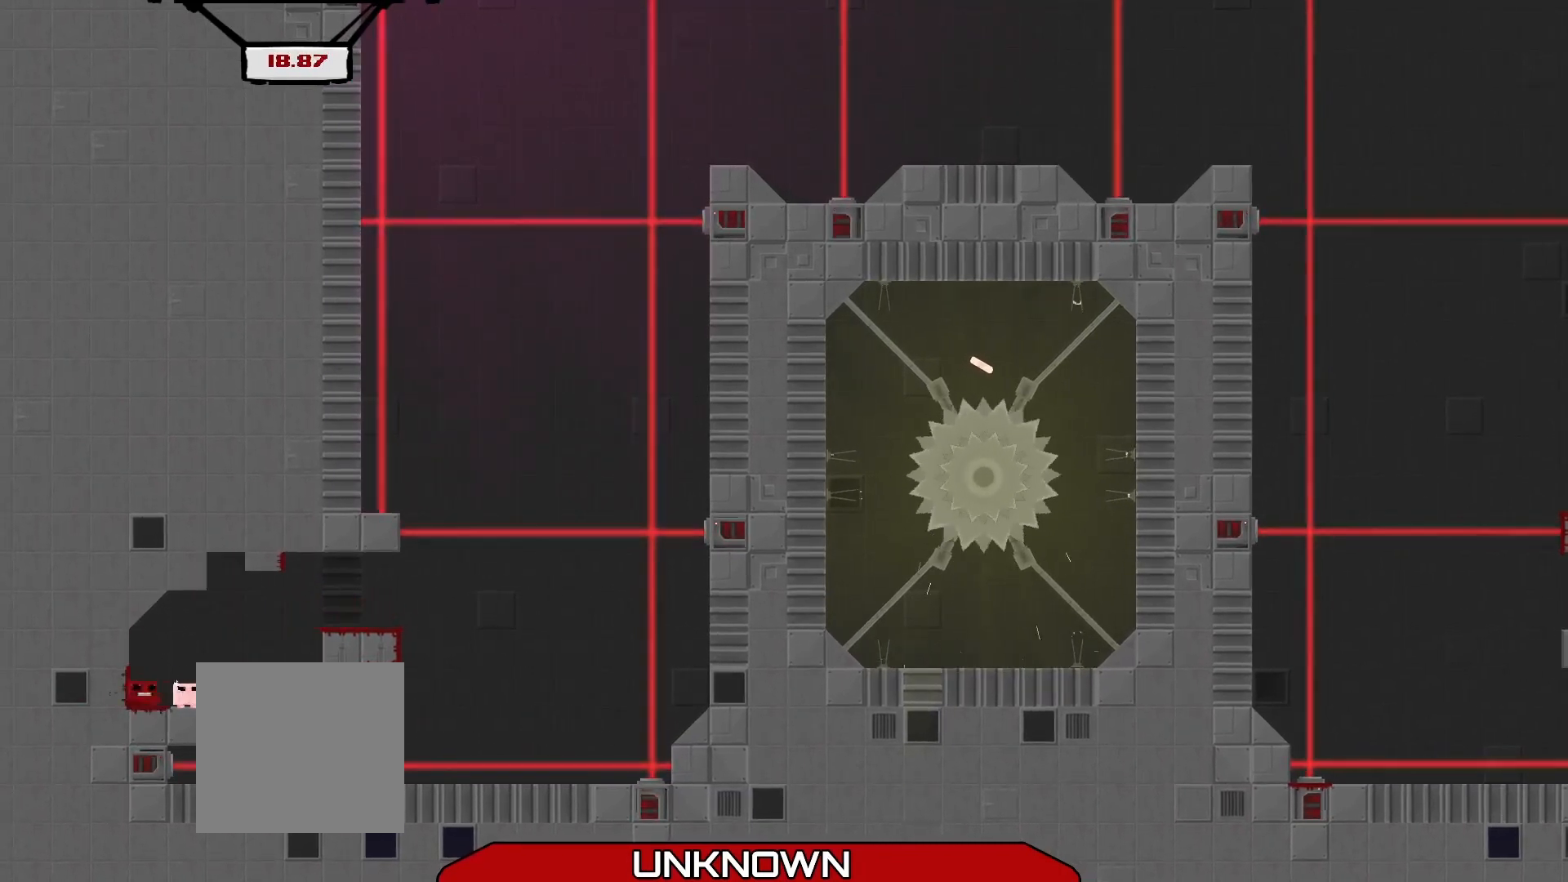
{"buttons": ["A"], "left_stick": "center", "events": [[333, "left_stick", "center"], [500, "A", "down"]]}
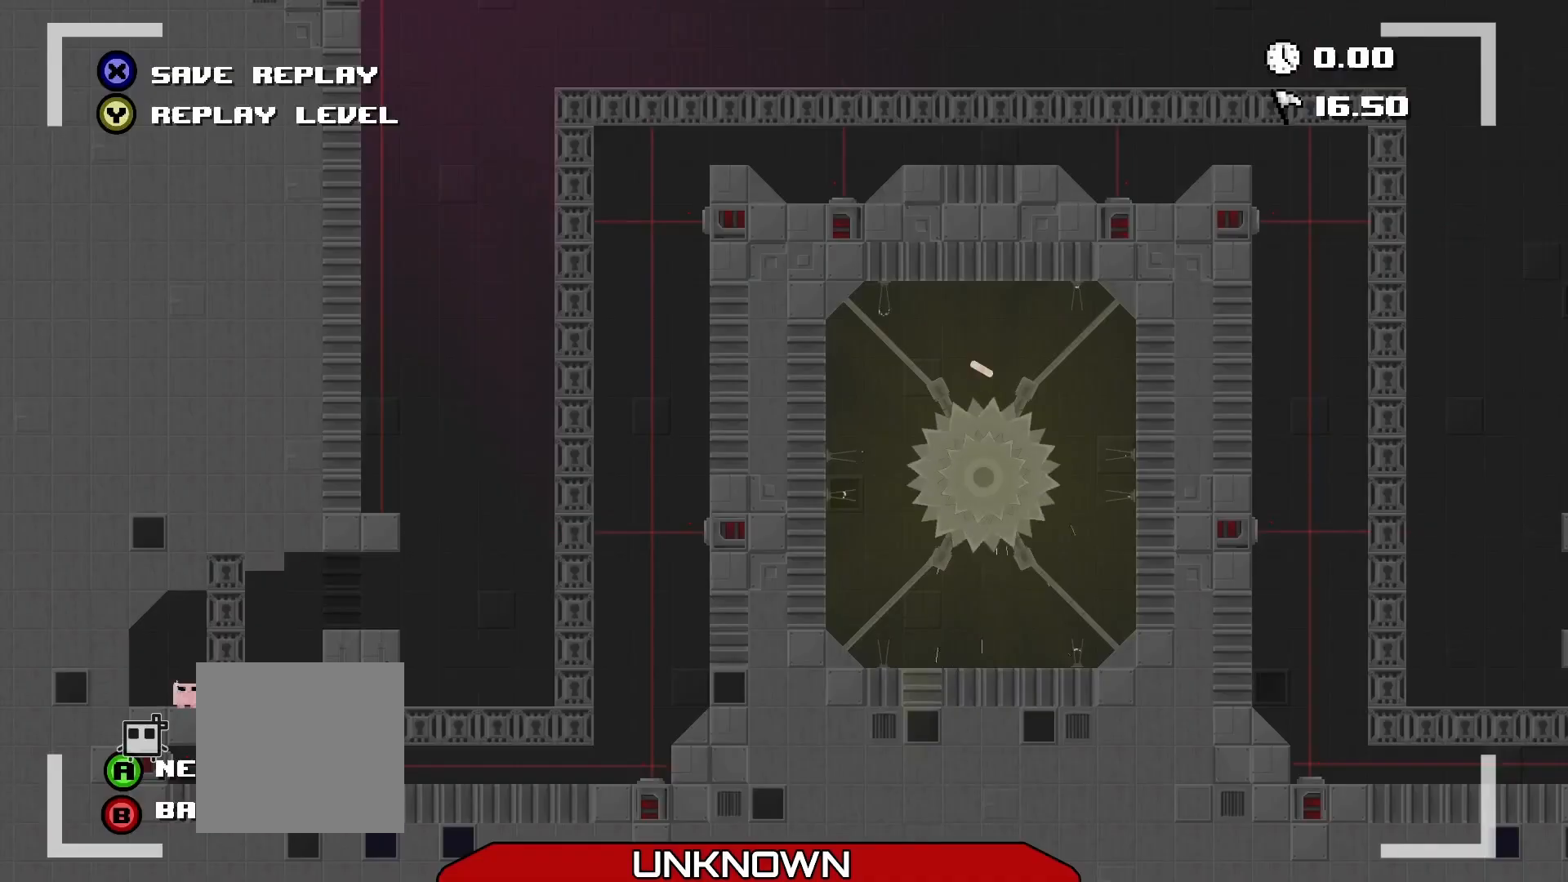
{"buttons": [], "left_stick": "center", "events": [[83, "A", "up"], [250, "A", "down"], [333, "A", "up"]]}
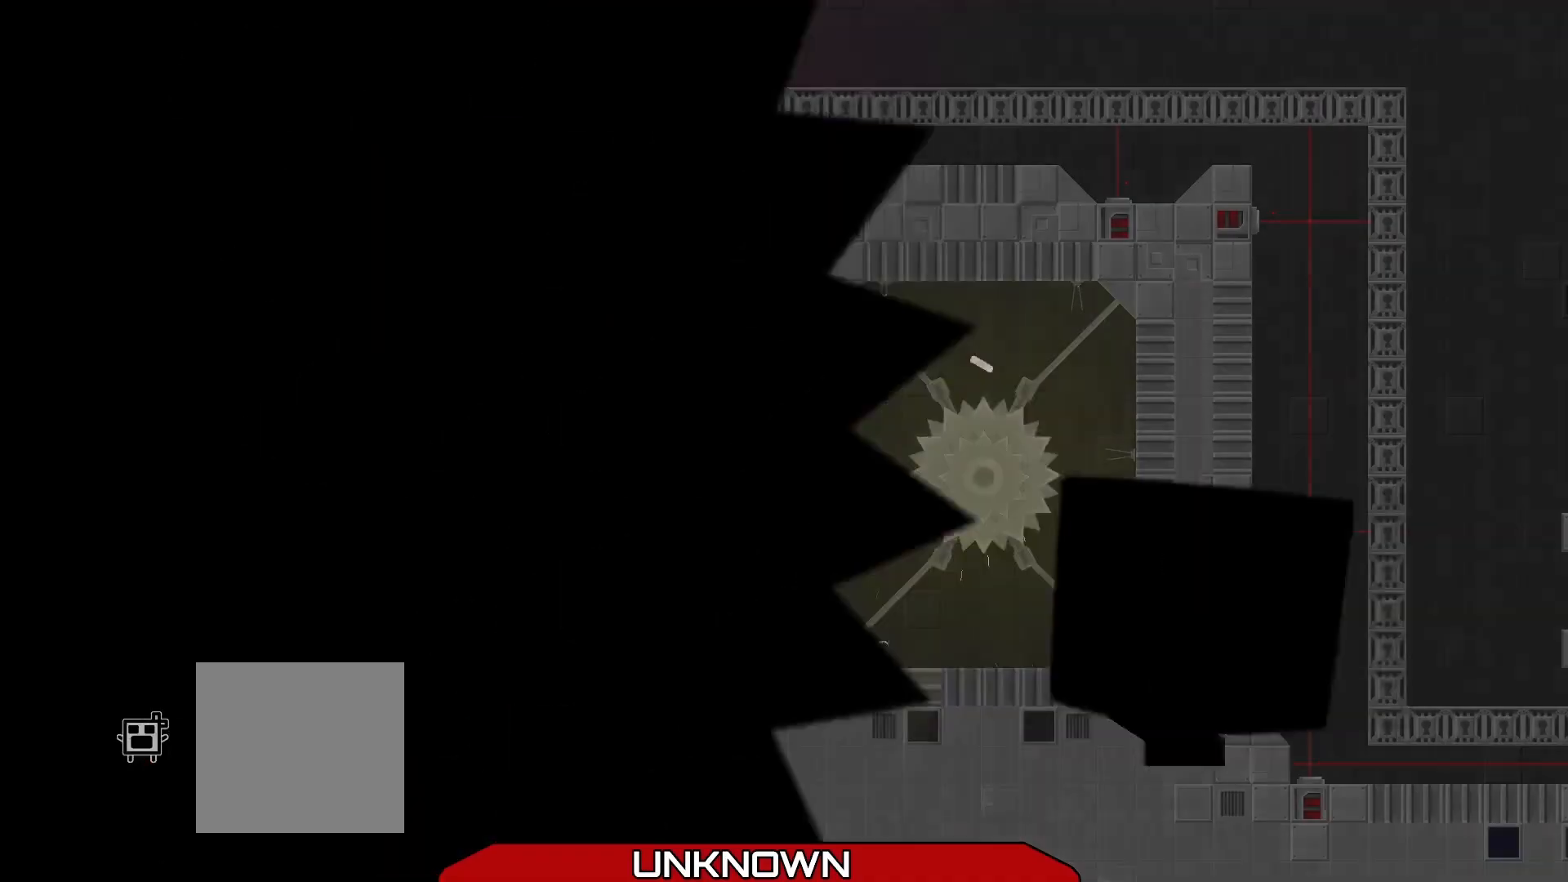
{"buttons": [], "left_stick": "center", "events": []}
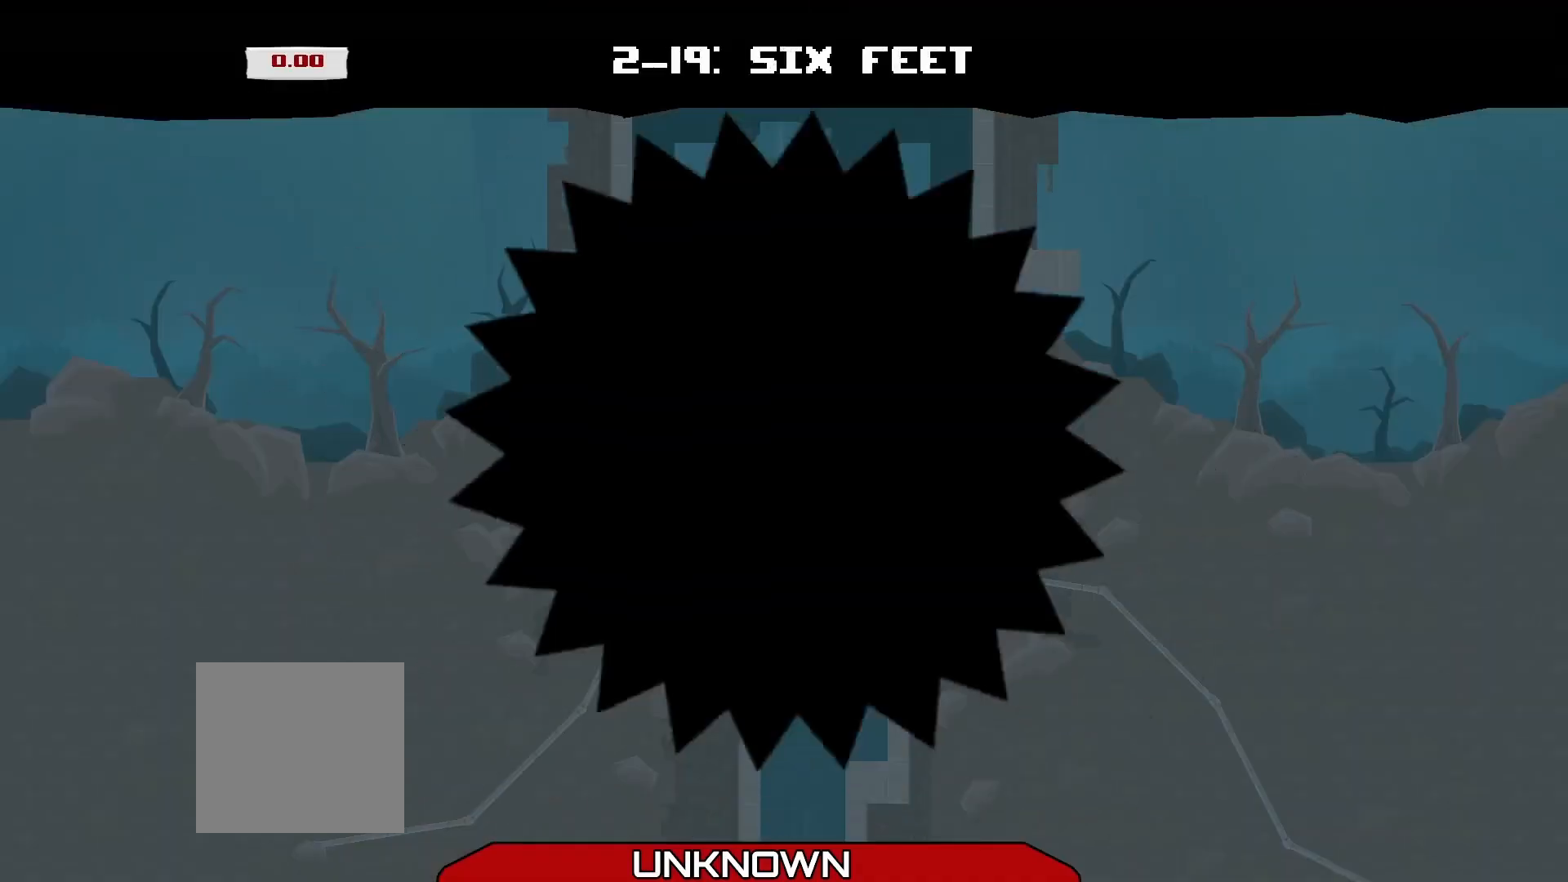
{"buttons": [], "left_stick": "center", "events": []}
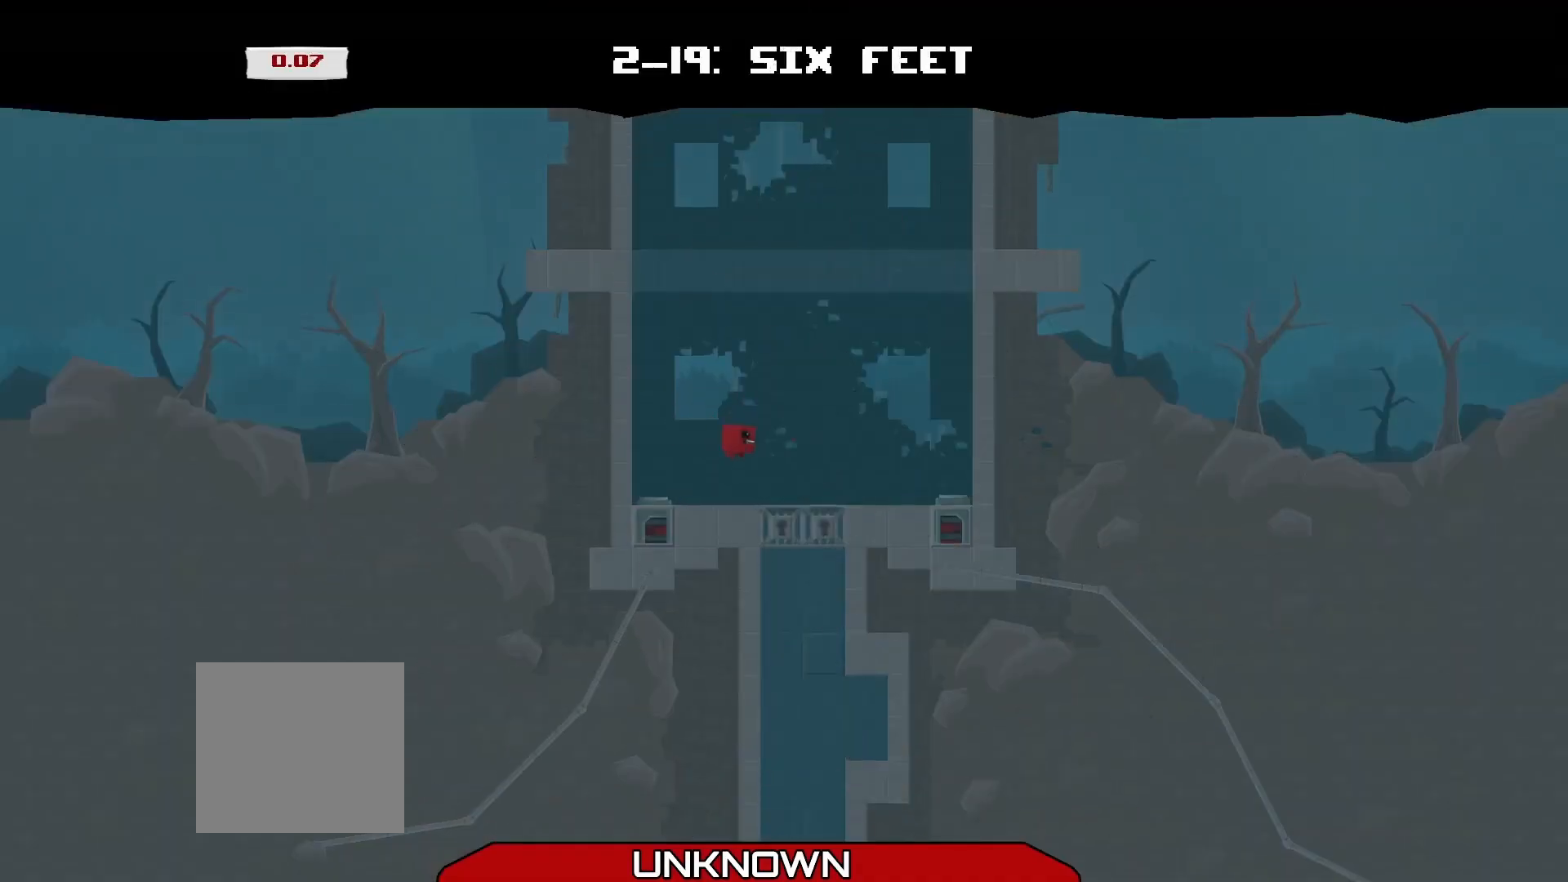
{"buttons": [], "left_stick": "center", "events": []}